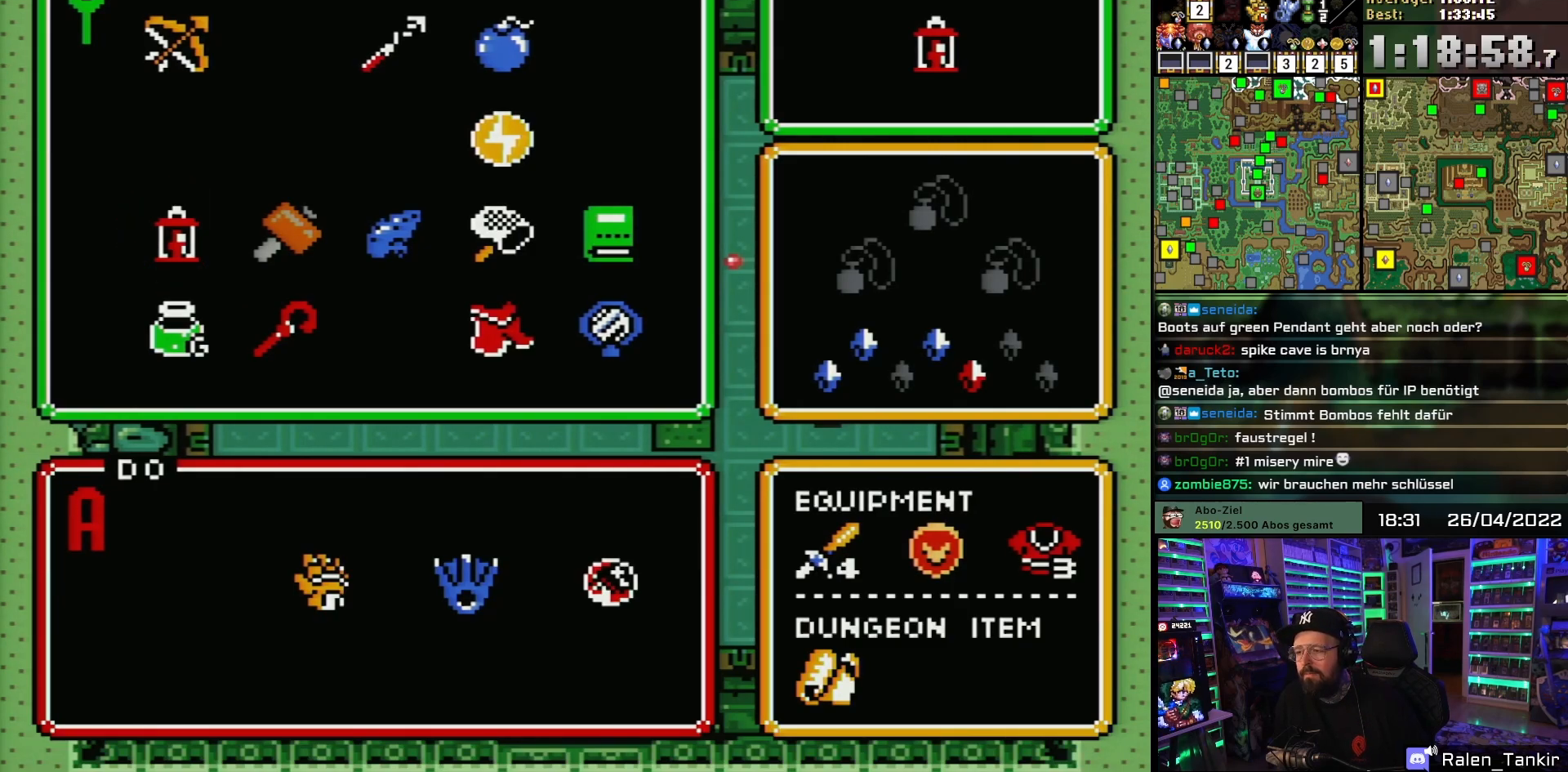
Gameplay with a controller (Nintendo layout); each line is a JSON object with the inputs held at the frame after it. "events" lists button and stick changes between this image and that frame as [ms after this image, input, new state], when the widget could be followed in between. Not read: L1 L3 R1 R3.
{"buttons": ["DPAD_DOWN", "DPAD_LEFT"], "events": [[117, "START", "down"], [250, "DPAD_DOWN", "down"], [283, "DPAD_LEFT", "down"], [317, "START", "up"]]}
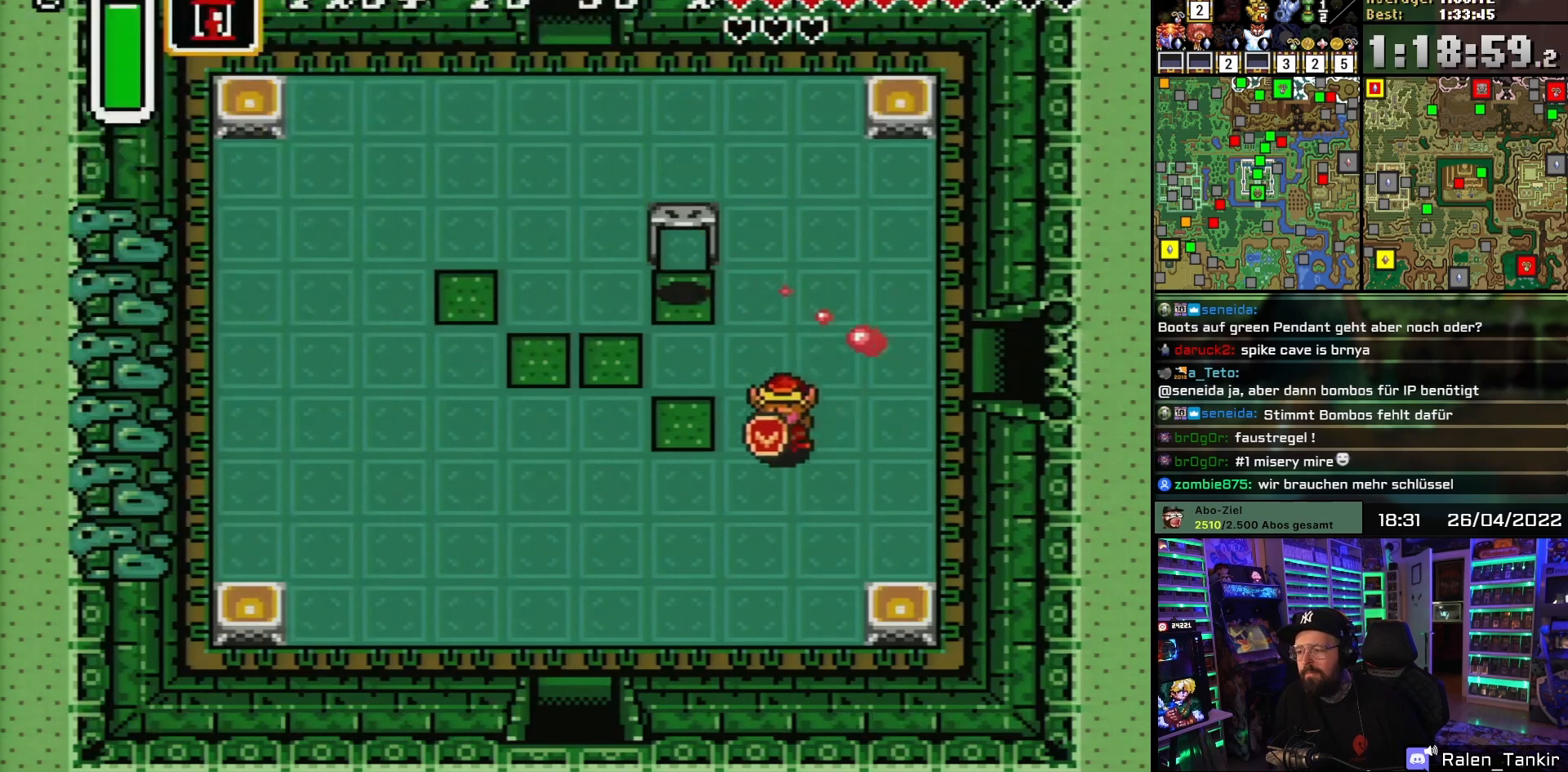
{"buttons": ["DPAD_DOWN", "DPAD_LEFT"], "events": []}
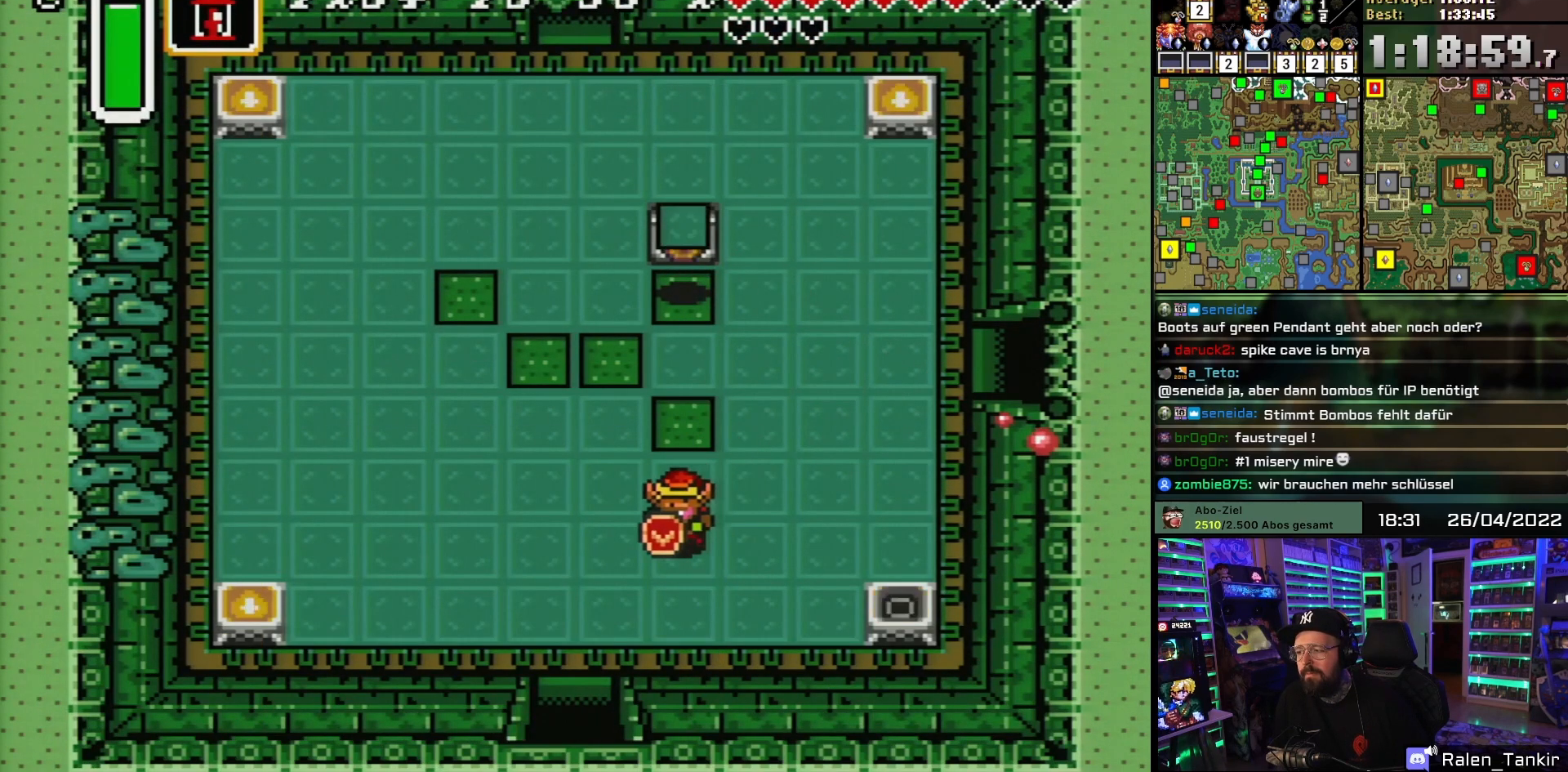
{"buttons": ["DPAD_DOWN", "DPAD_LEFT"], "events": []}
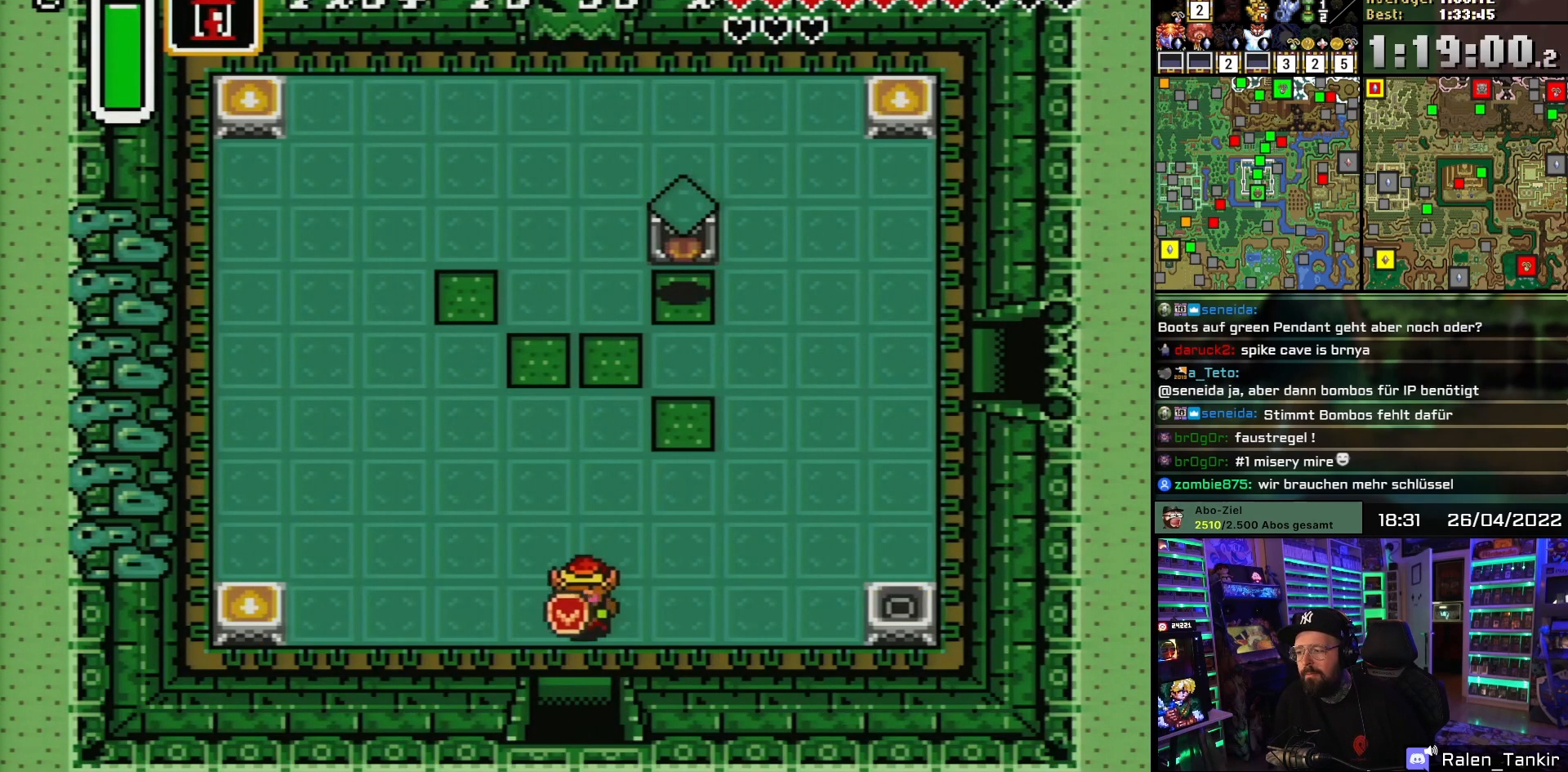
{"buttons": ["DPAD_DOWN"], "events": [[133, "DPAD_LEFT", "up"]]}
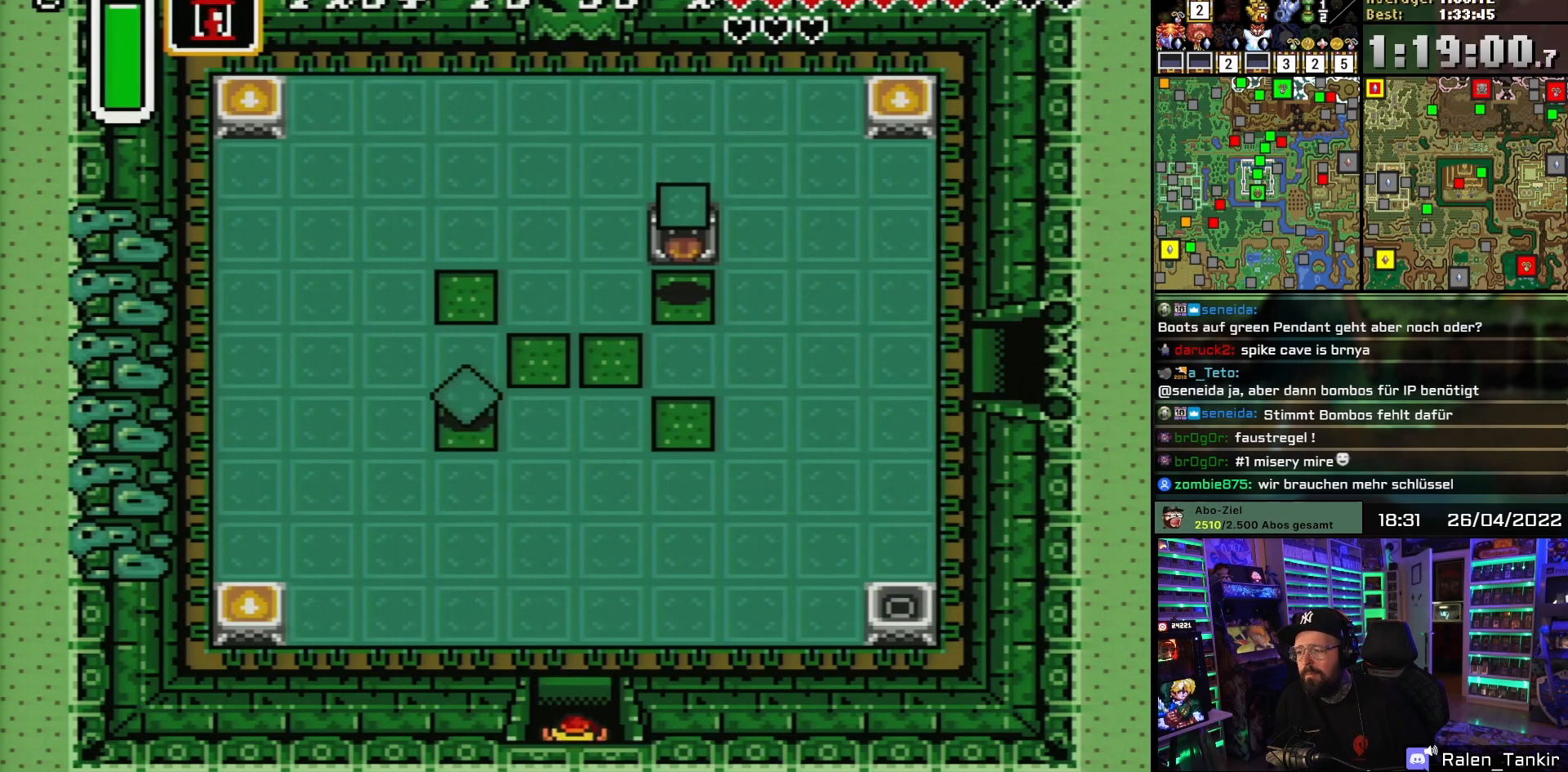
{"buttons": ["DPAD_DOWN"], "events": []}
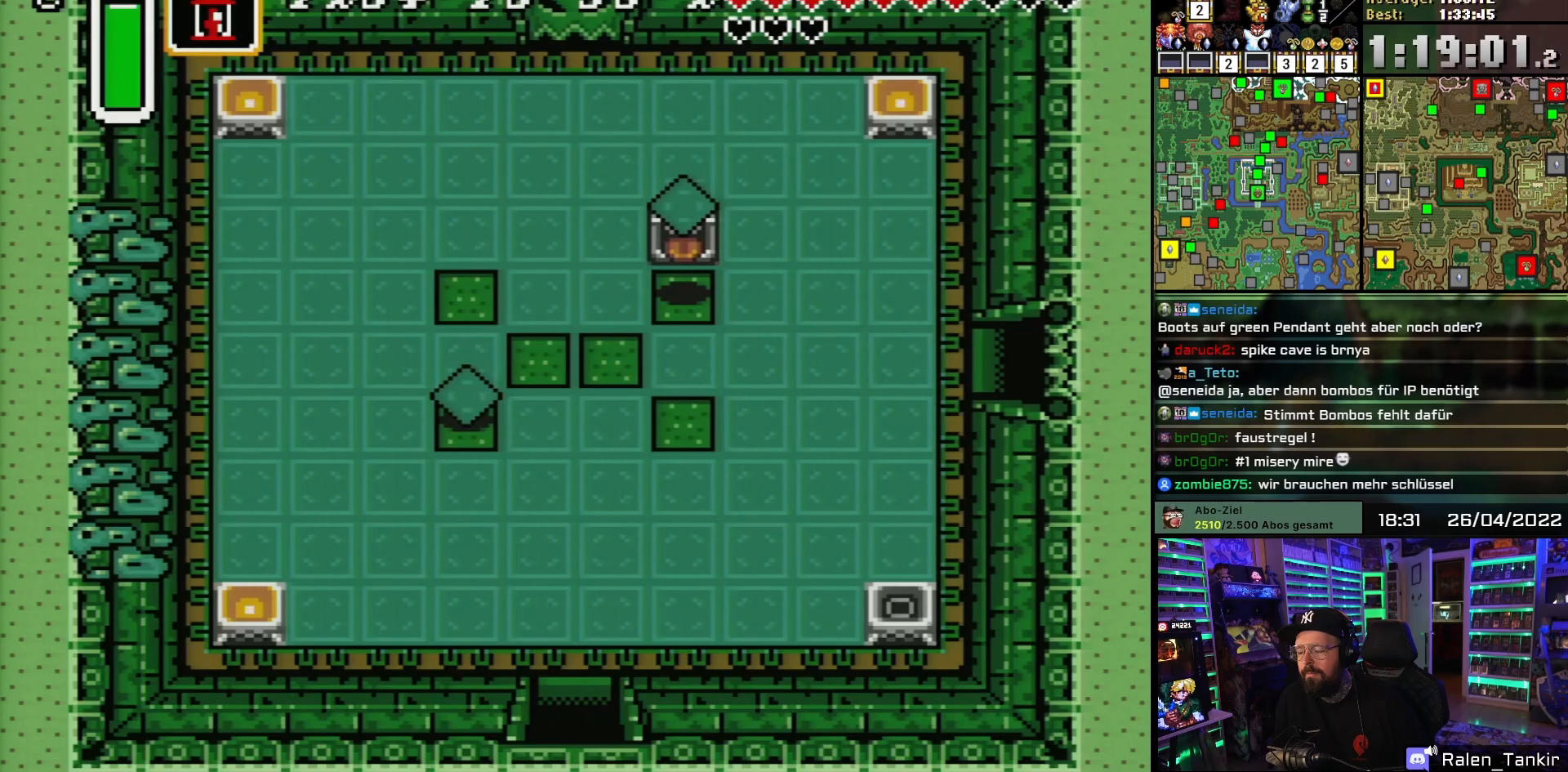
{"buttons": [], "events": [[150, "DPAD_DOWN", "up"]]}
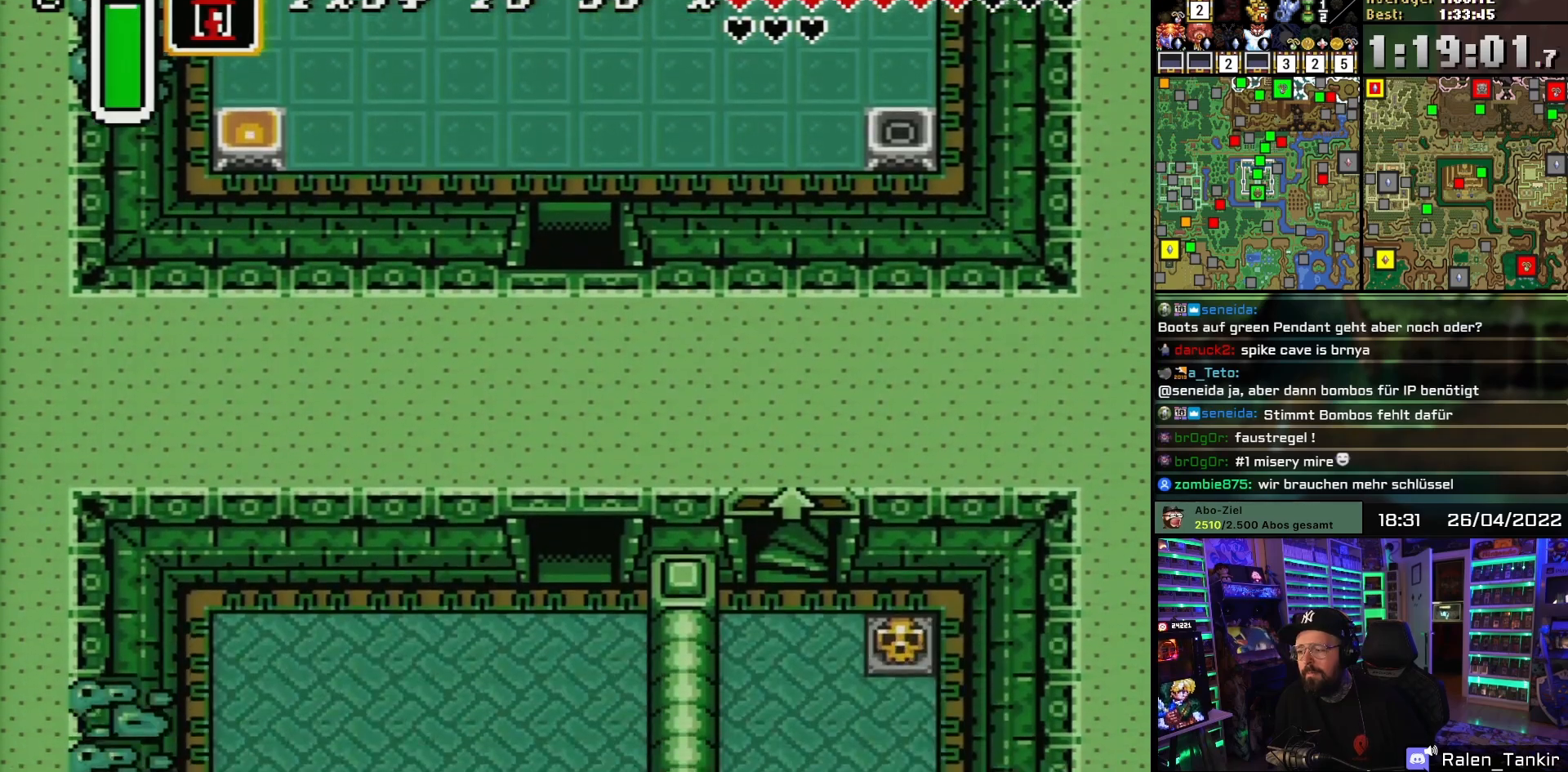
{"buttons": [], "events": []}
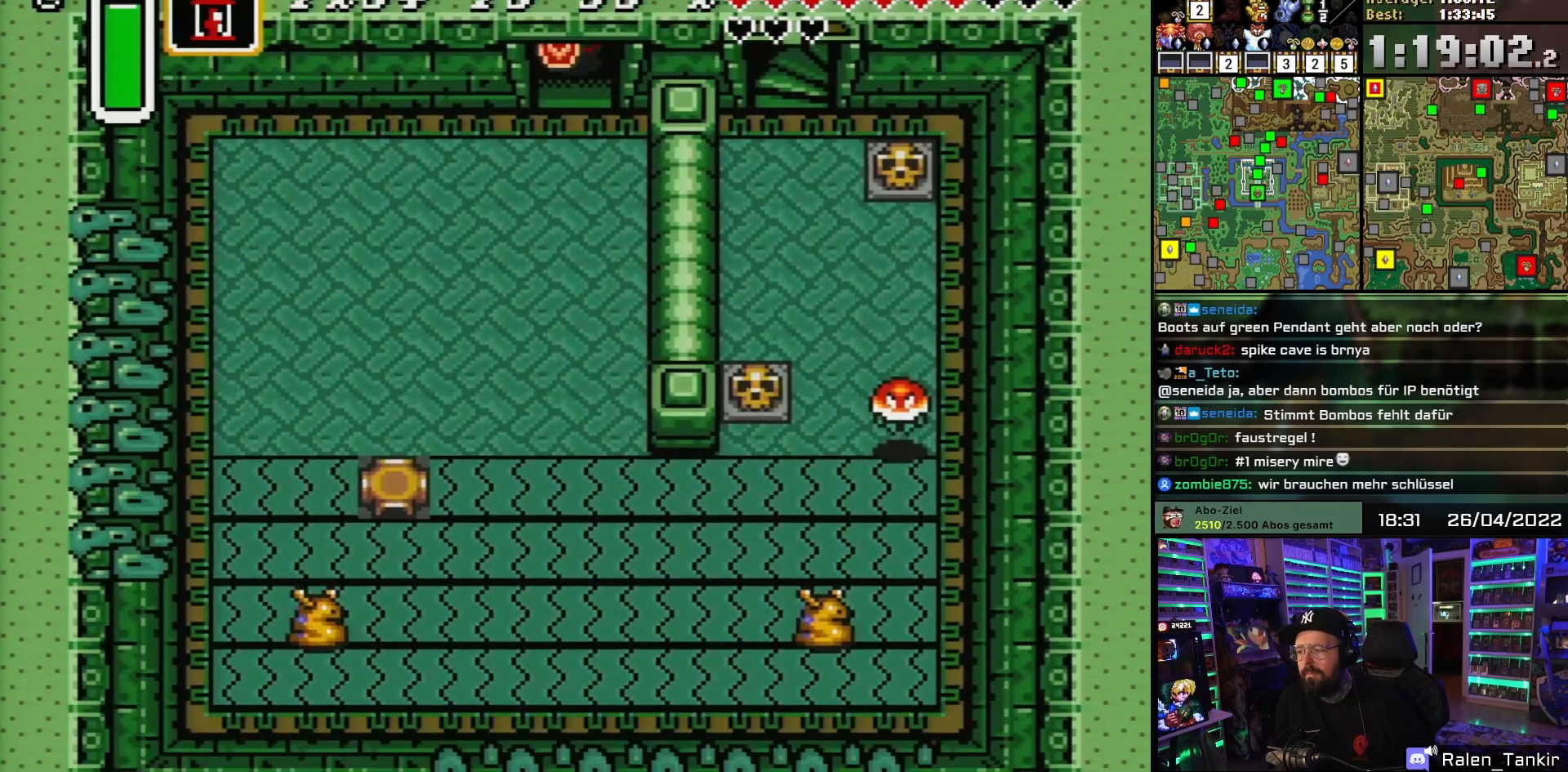
{"buttons": ["DPAD_DOWN"], "events": [[117, "DPAD_DOWN", "down"]]}
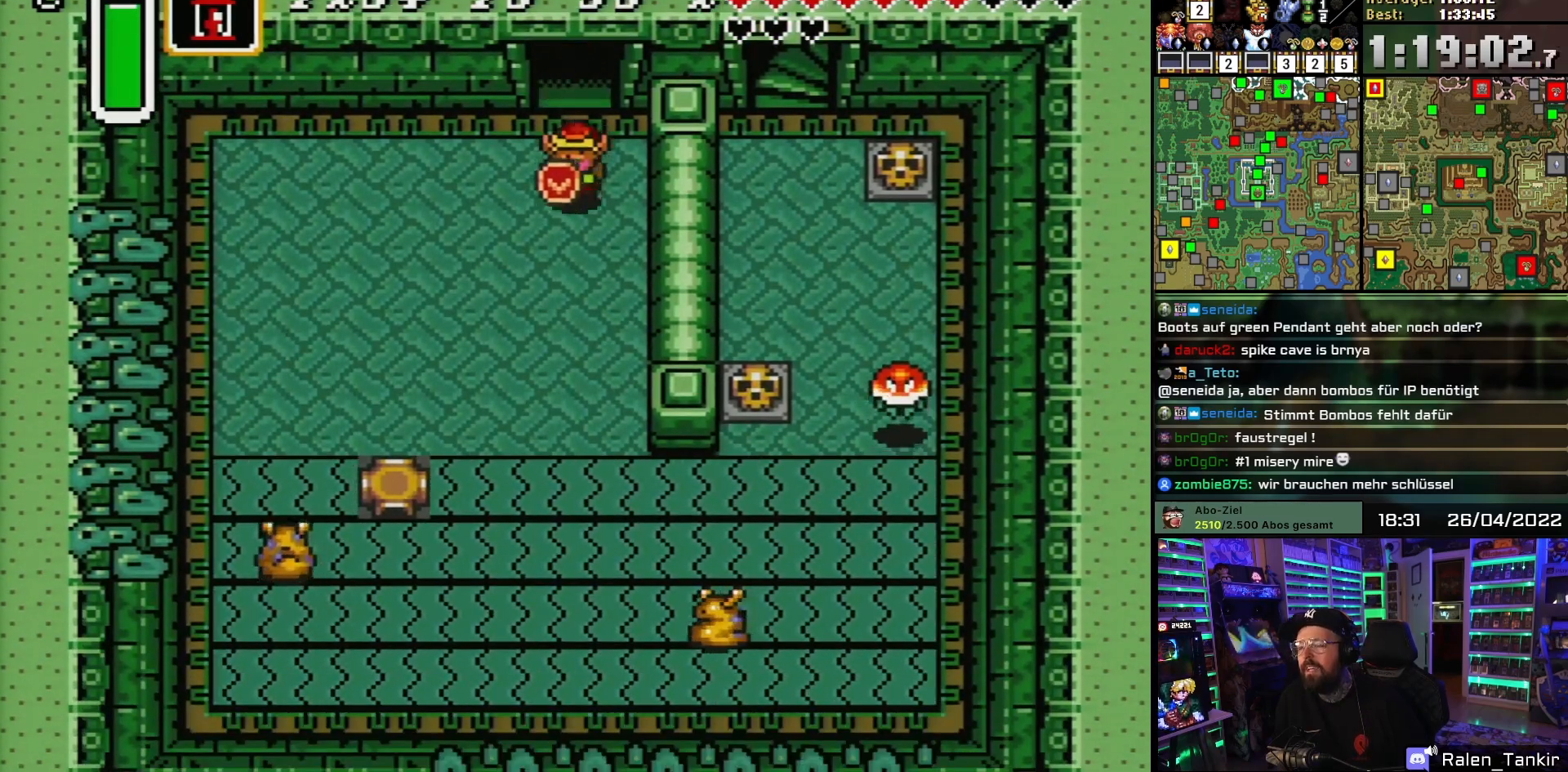
{"buttons": ["DPAD_DOWN"], "events": [[217, "DPAD_RIGHT", "down"], [417, "DPAD_RIGHT", "up"]]}
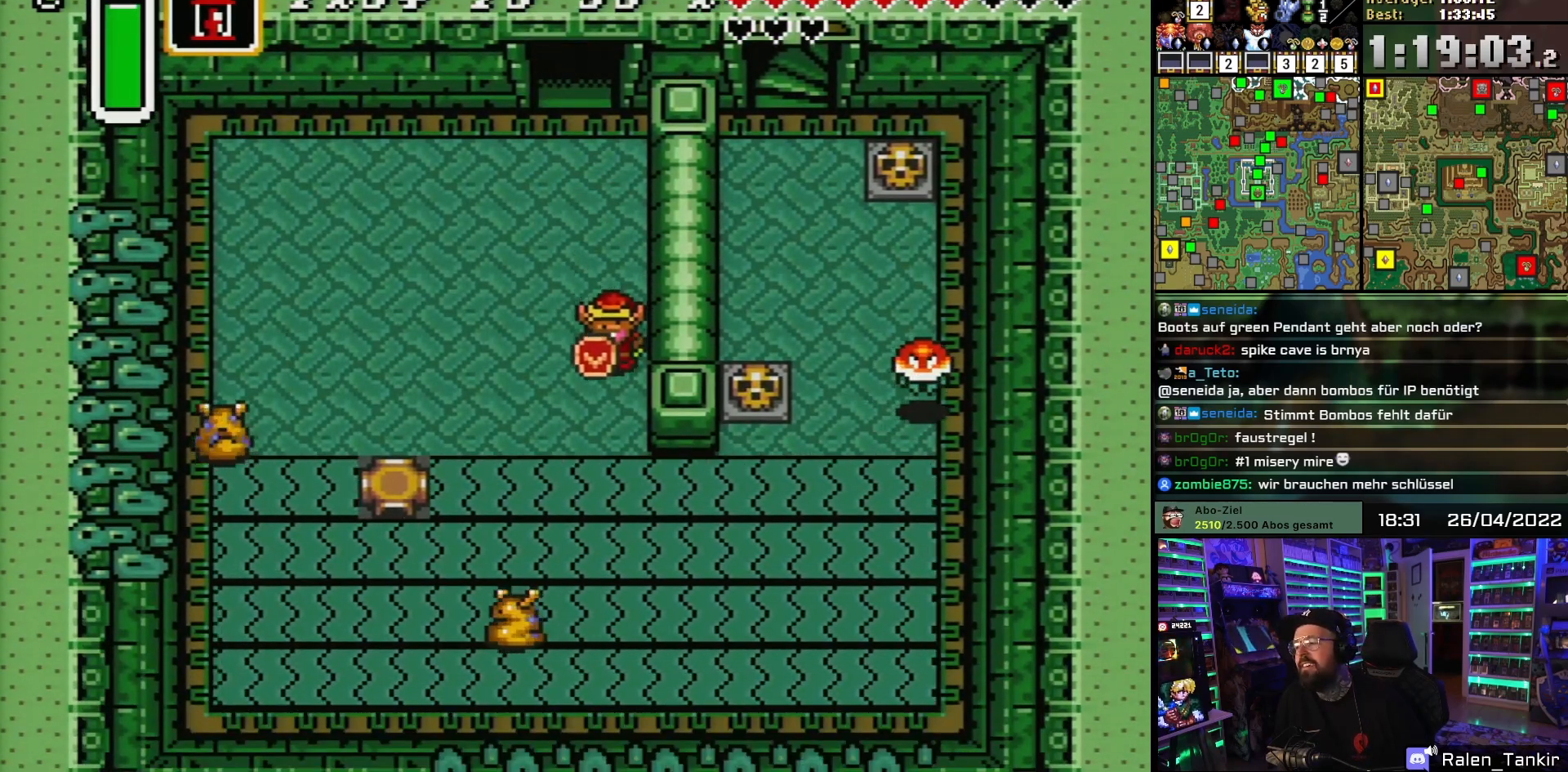
{"buttons": ["DPAD_RIGHT"], "events": [[333, "DPAD_RIGHT", "down"], [400, "DPAD_DOWN", "up"]]}
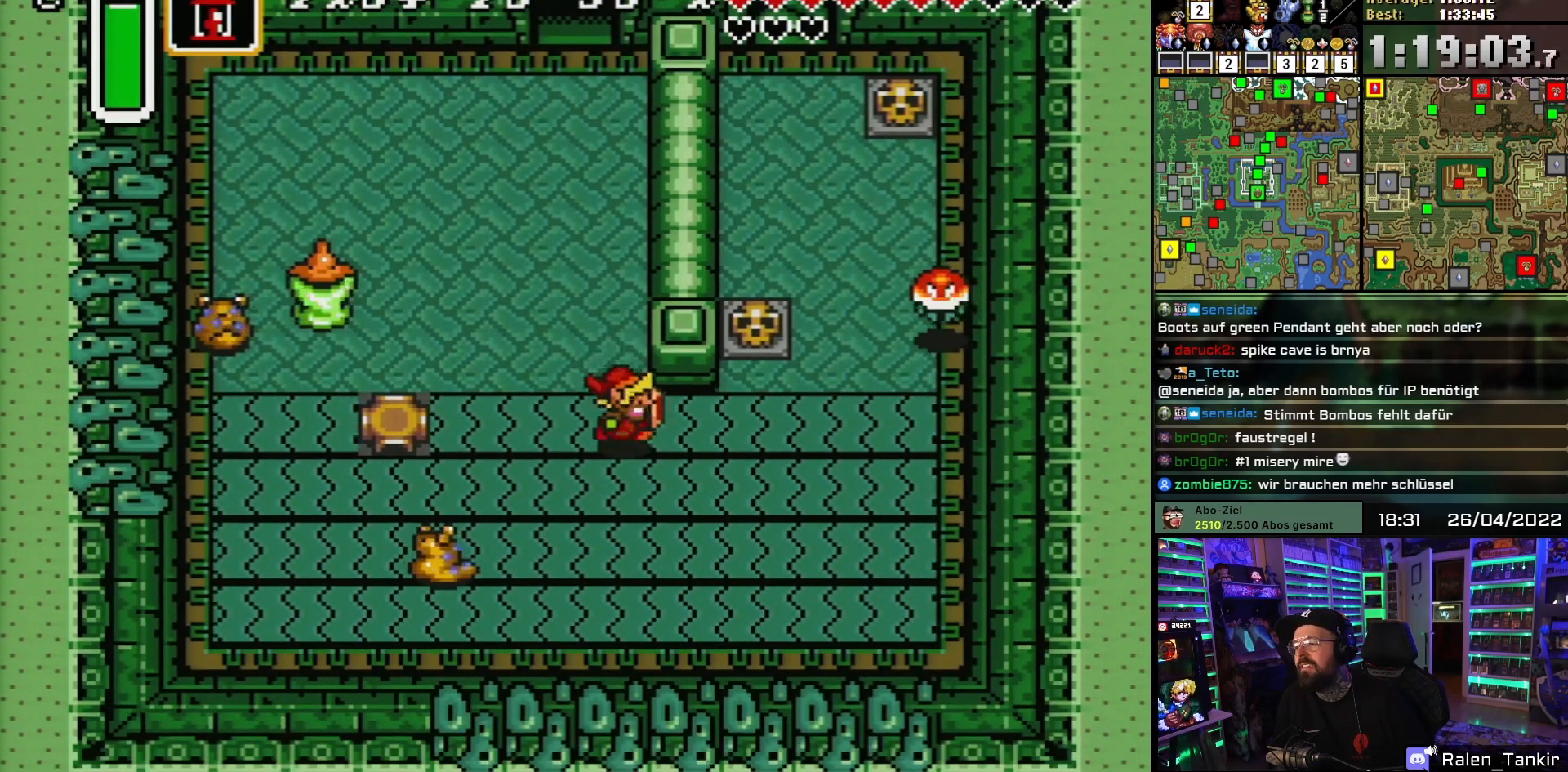
{"buttons": ["DPAD_UP", "DPAD_RIGHT"], "events": [[467, "DPAD_UP", "down"]]}
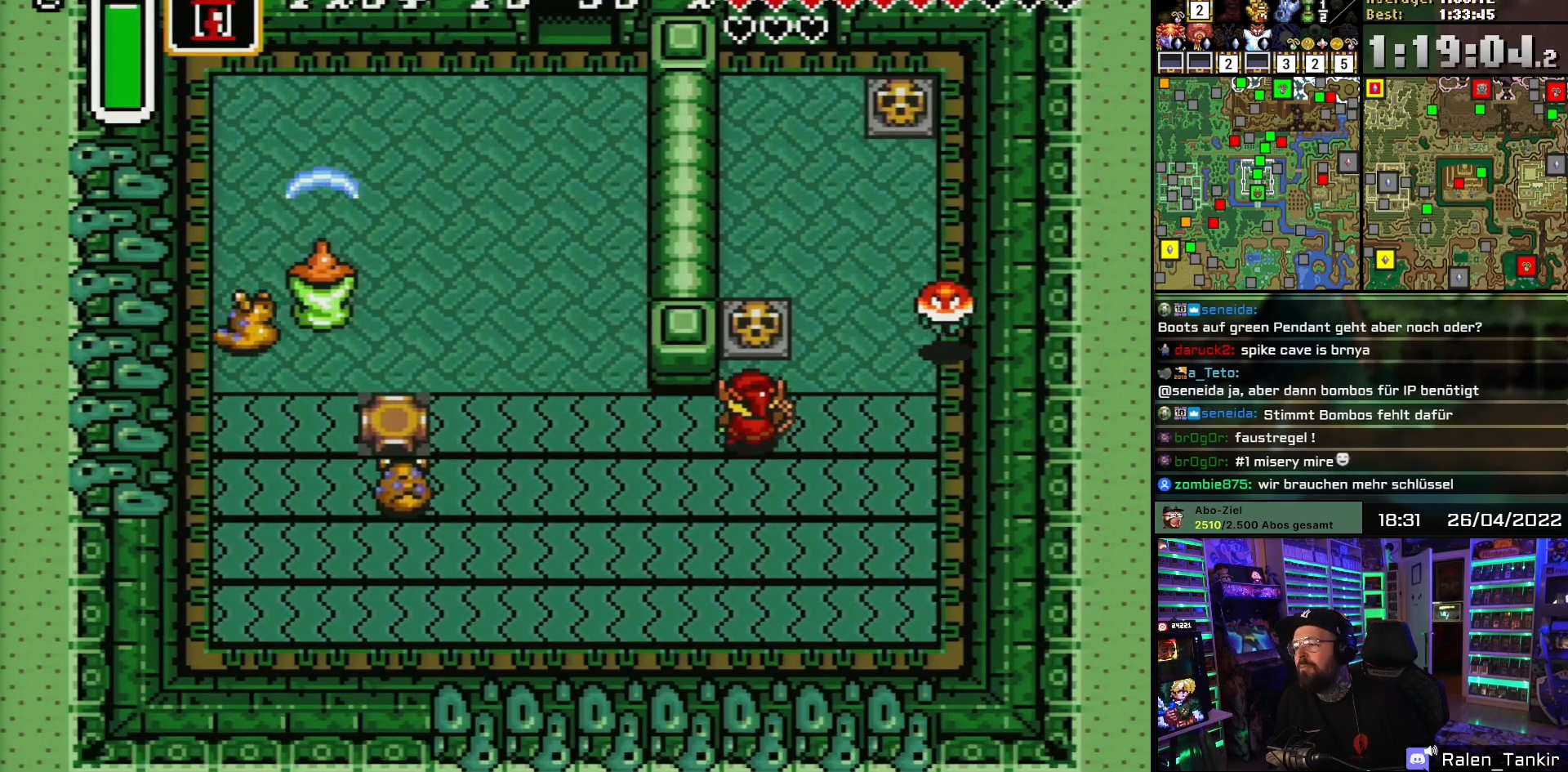
{"buttons": ["DPAD_UP"], "events": [[50, "DPAD_RIGHT", "up"], [200, "A", "down"], [283, "A", "up"], [333, "A", "down"], [450, "A", "up"]]}
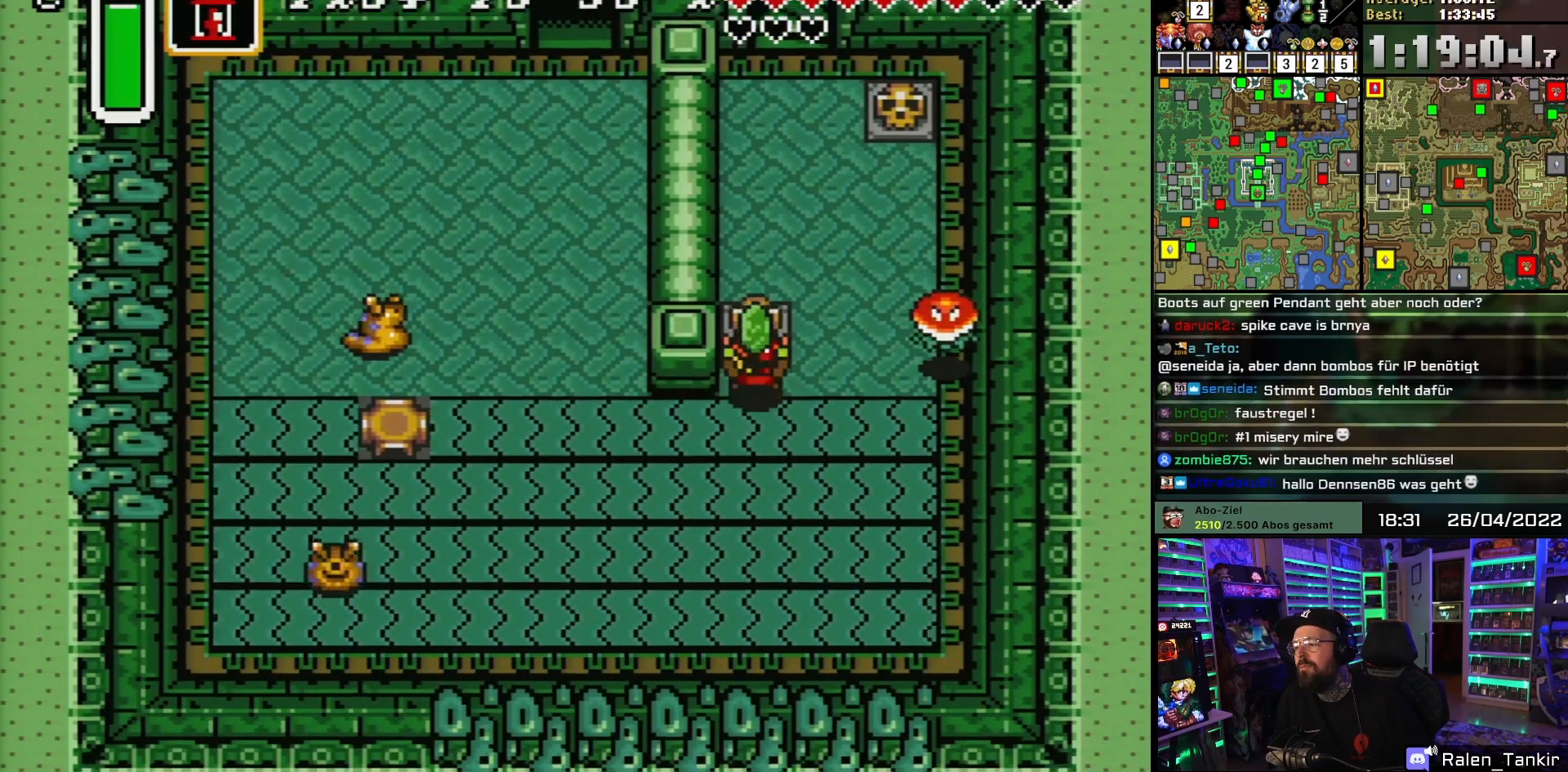
{"buttons": ["DPAD_UP", "DPAD_RIGHT"], "events": [[100, "DPAD_RIGHT", "down"], [117, "DPAD_UP", "up"], [150, "A", "down"], [183, "DPAD_UP", "down"], [200, "A", "up"], [217, "DPAD_RIGHT", "up"], [483, "DPAD_RIGHT", "down"]]}
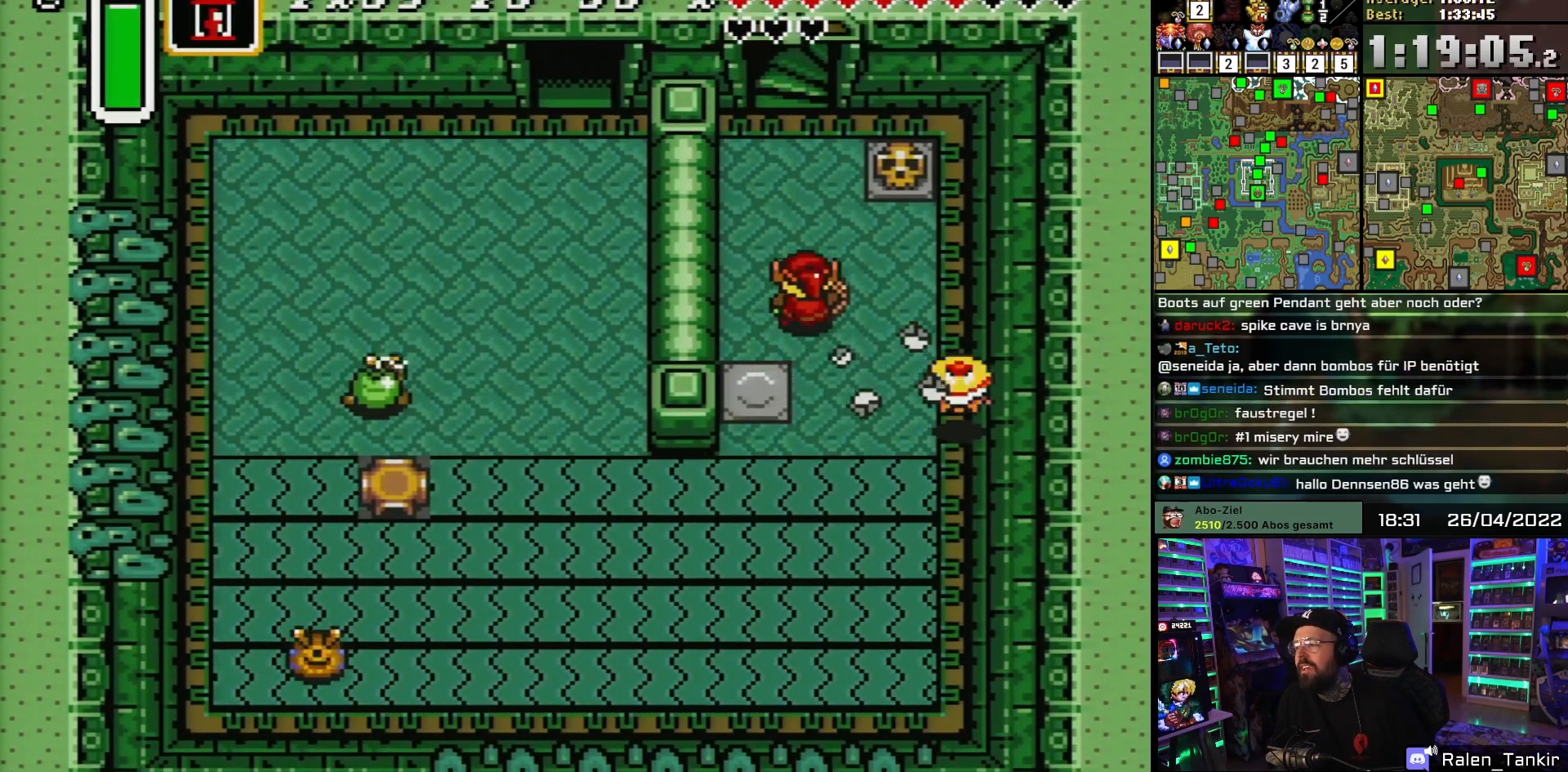
{"buttons": [], "events": [[367, "DPAD_RIGHT", "up"], [417, "A", "down"], [483, "DPAD_UP", "up"], [500, "A", "up"]]}
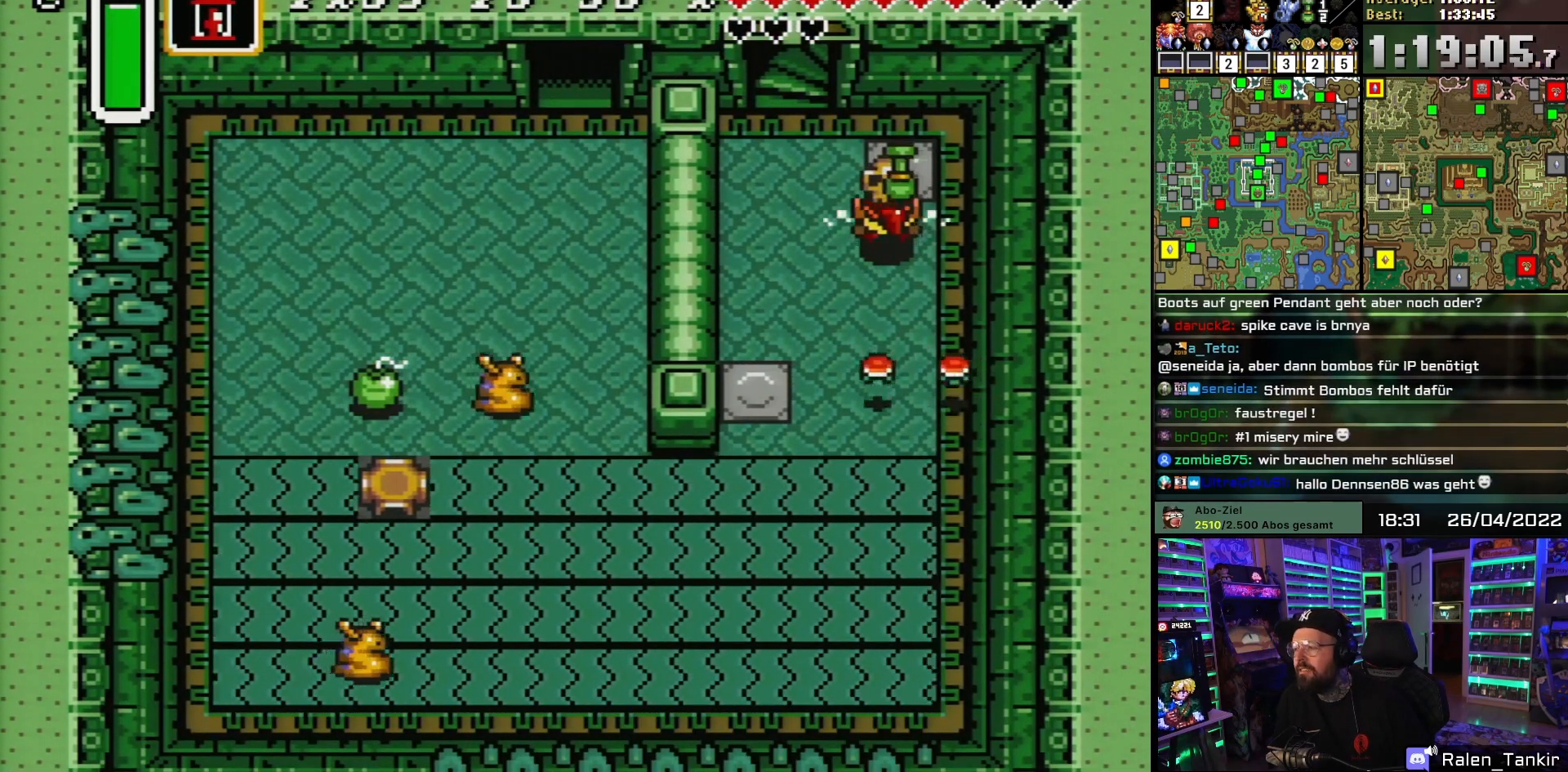
{"buttons": ["DPAD_LEFT"], "events": [[67, "A", "down"], [200, "A", "up"], [333, "DPAD_UP", "down"], [383, "A", "down"], [483, "A", "up"], [483, "DPAD_LEFT", "down"], [483, "DPAD_UP", "up"]]}
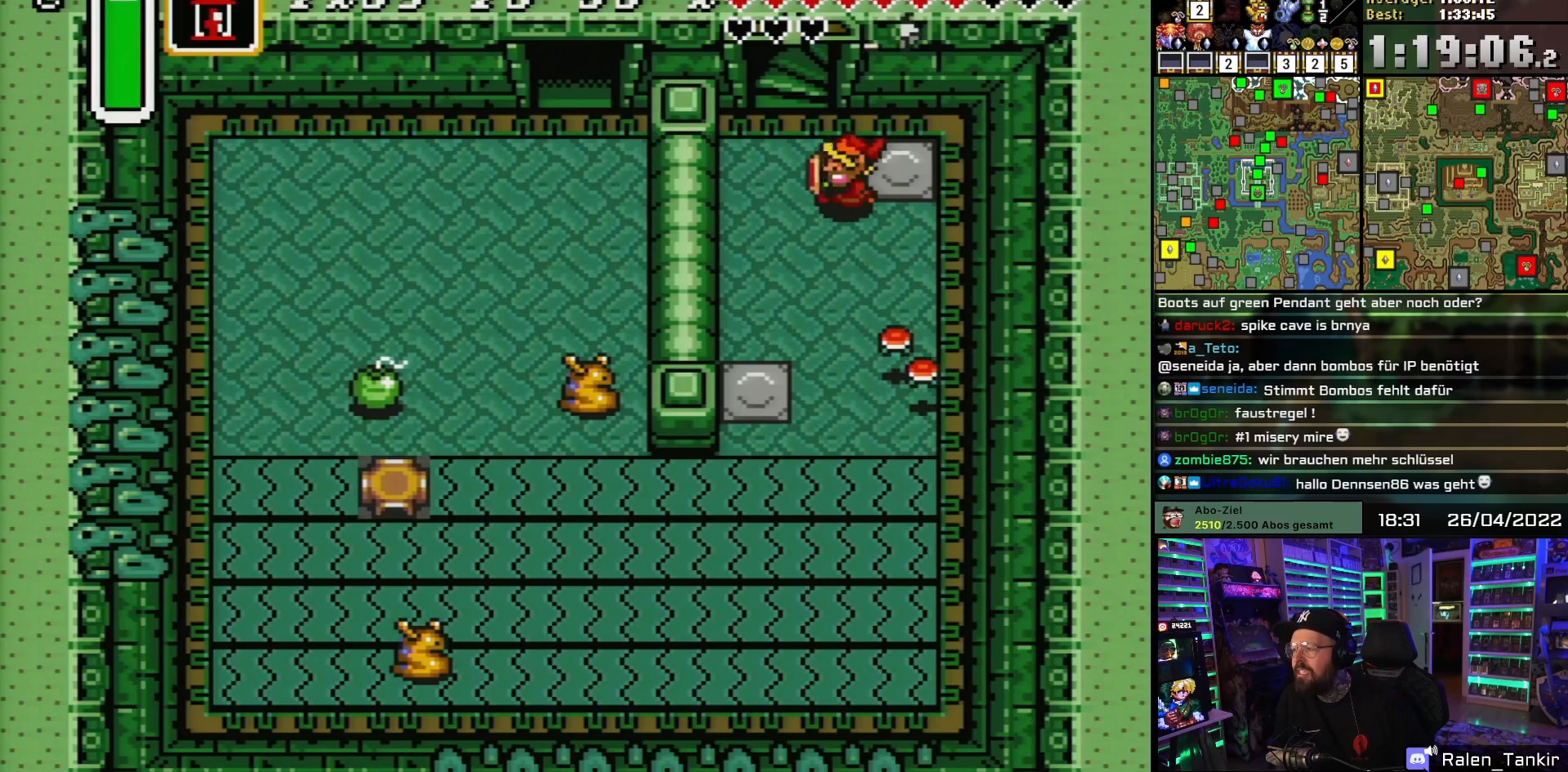
{"buttons": [], "events": [[200, "DPAD_UP", "down"], [217, "DPAD_LEFT", "up"], [300, "DPAD_UP", "up"]]}
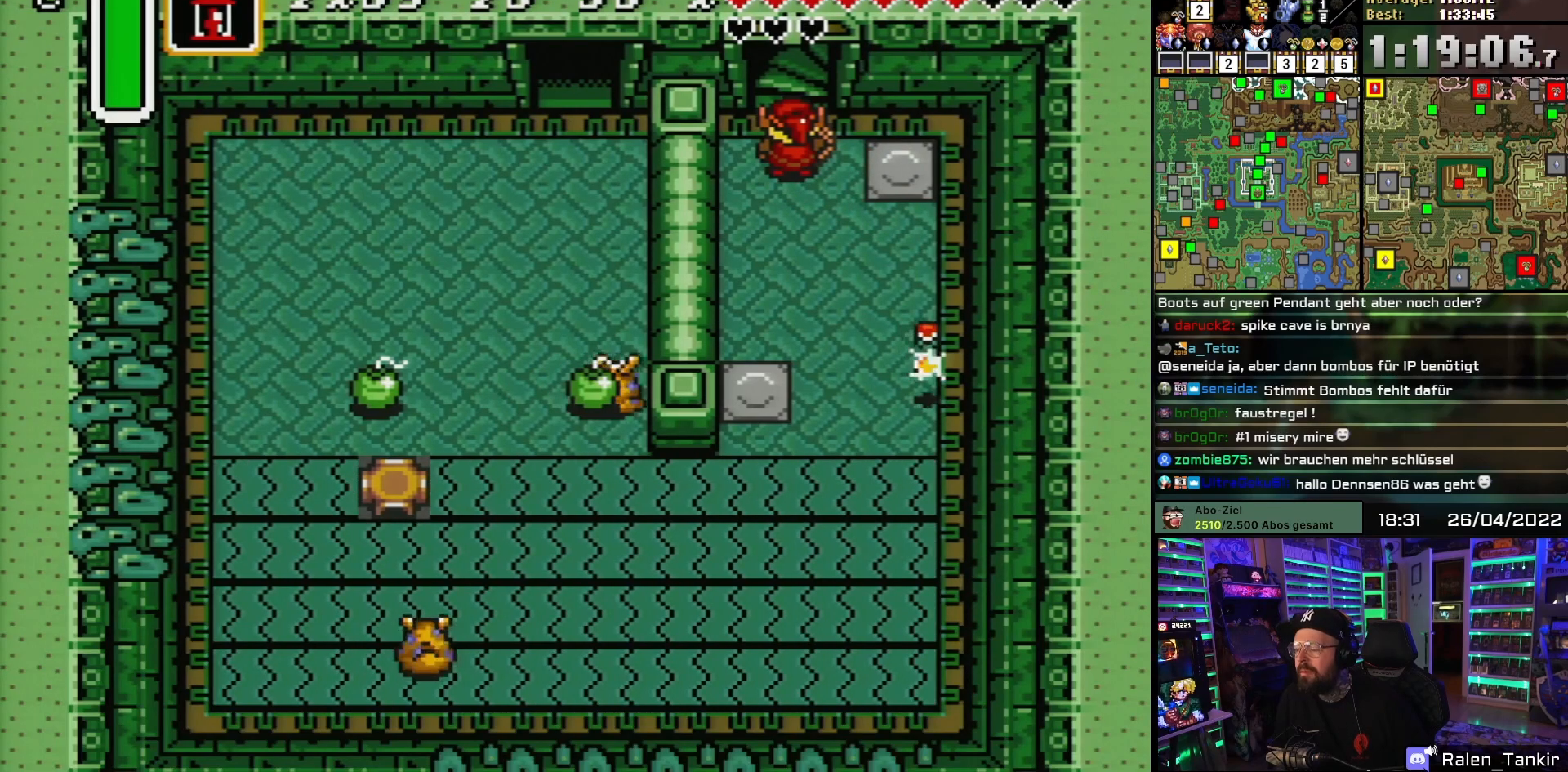
{"buttons": [], "events": []}
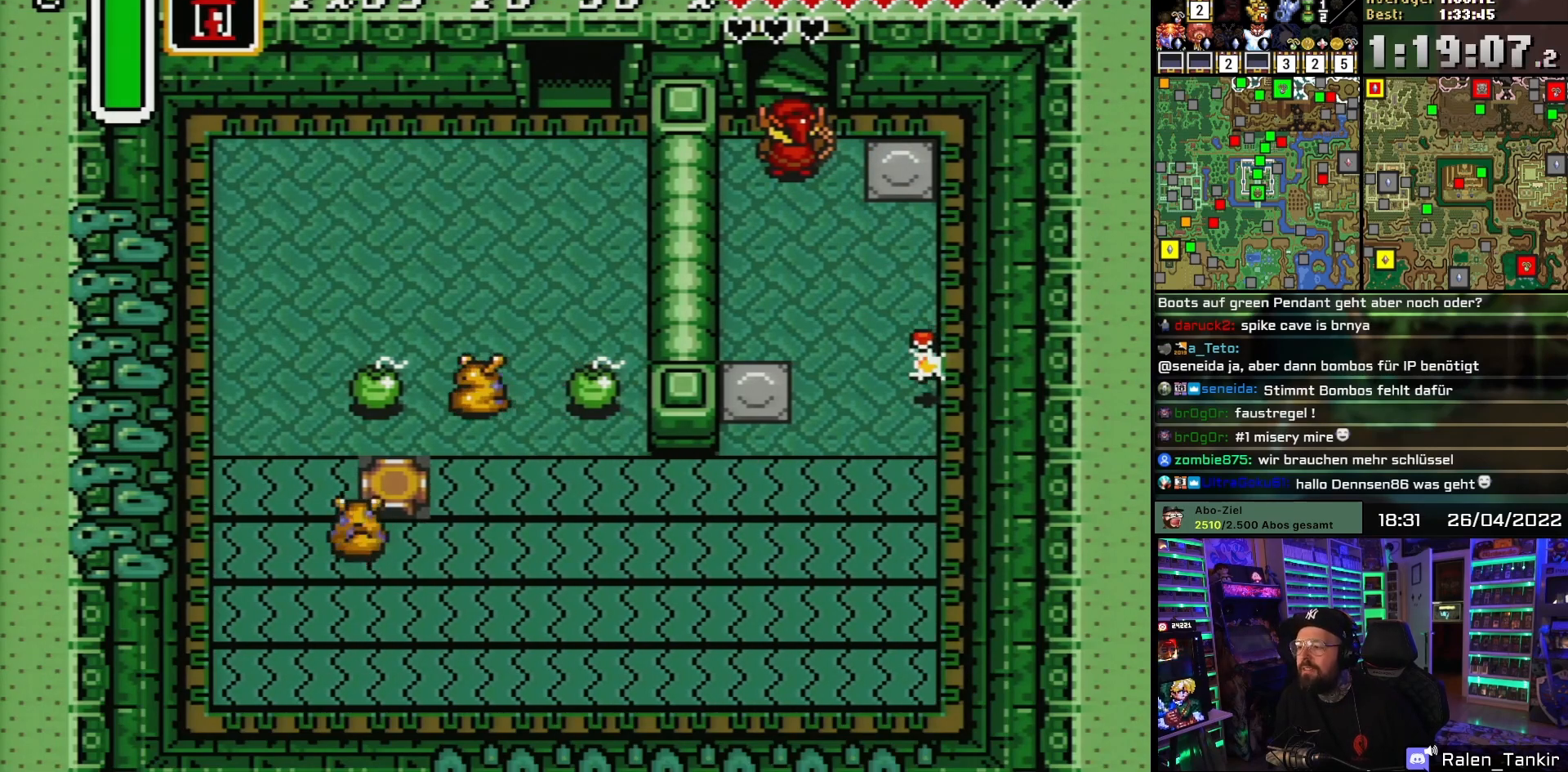
{"buttons": [], "events": []}
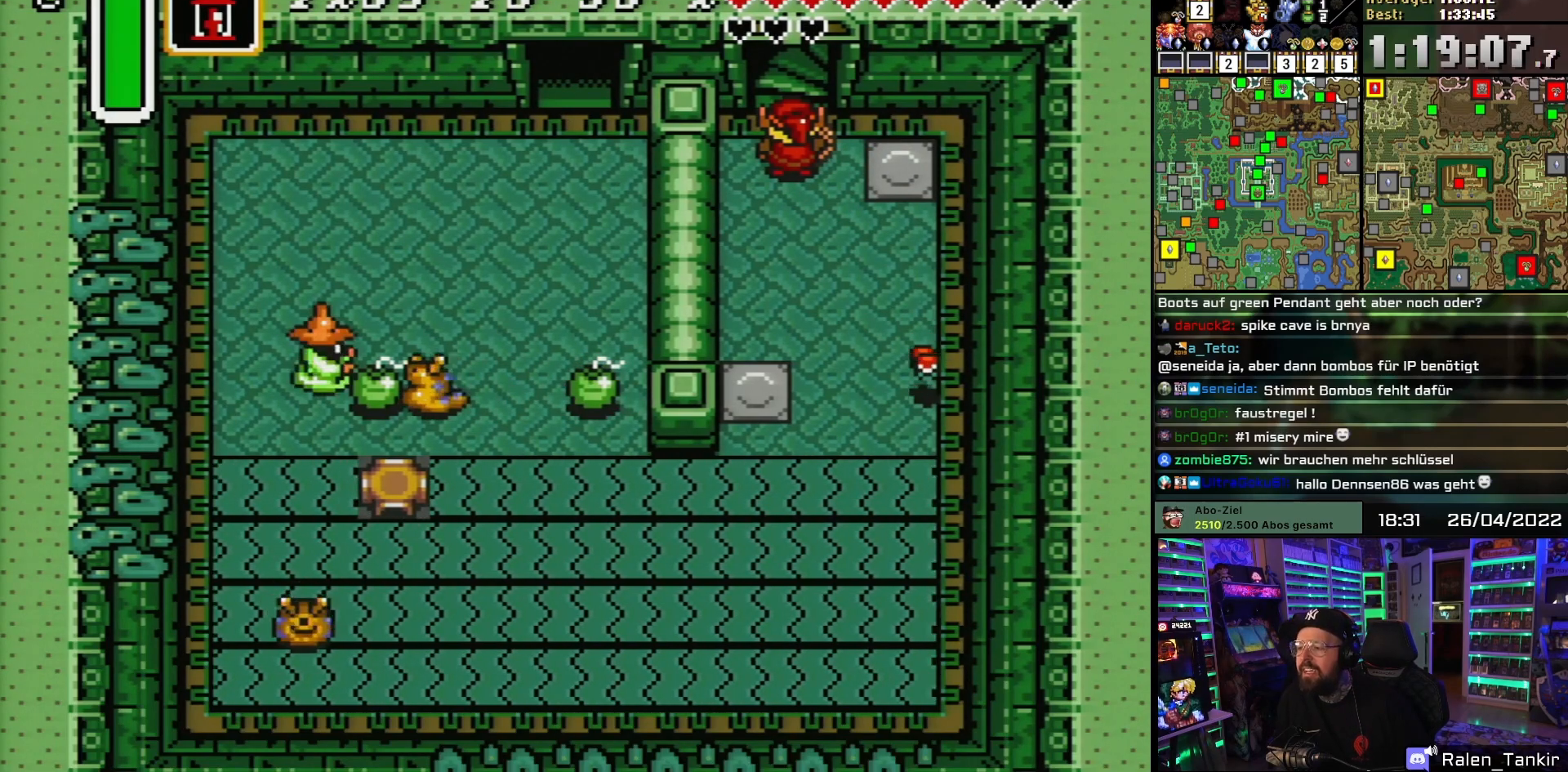
{"buttons": [], "events": []}
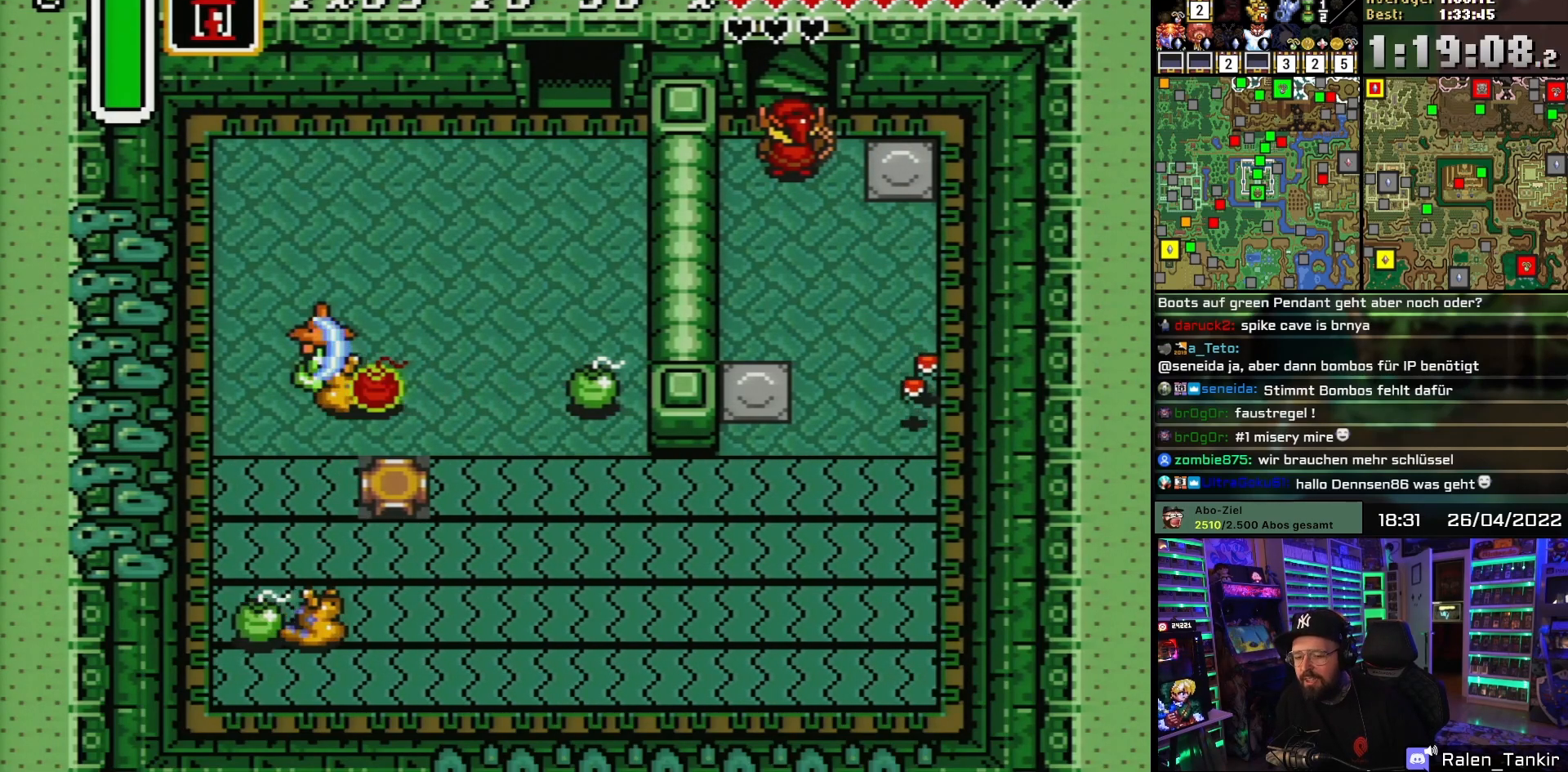
{"buttons": ["DPAD_UP"], "events": [[450, "DPAD_UP", "down"]]}
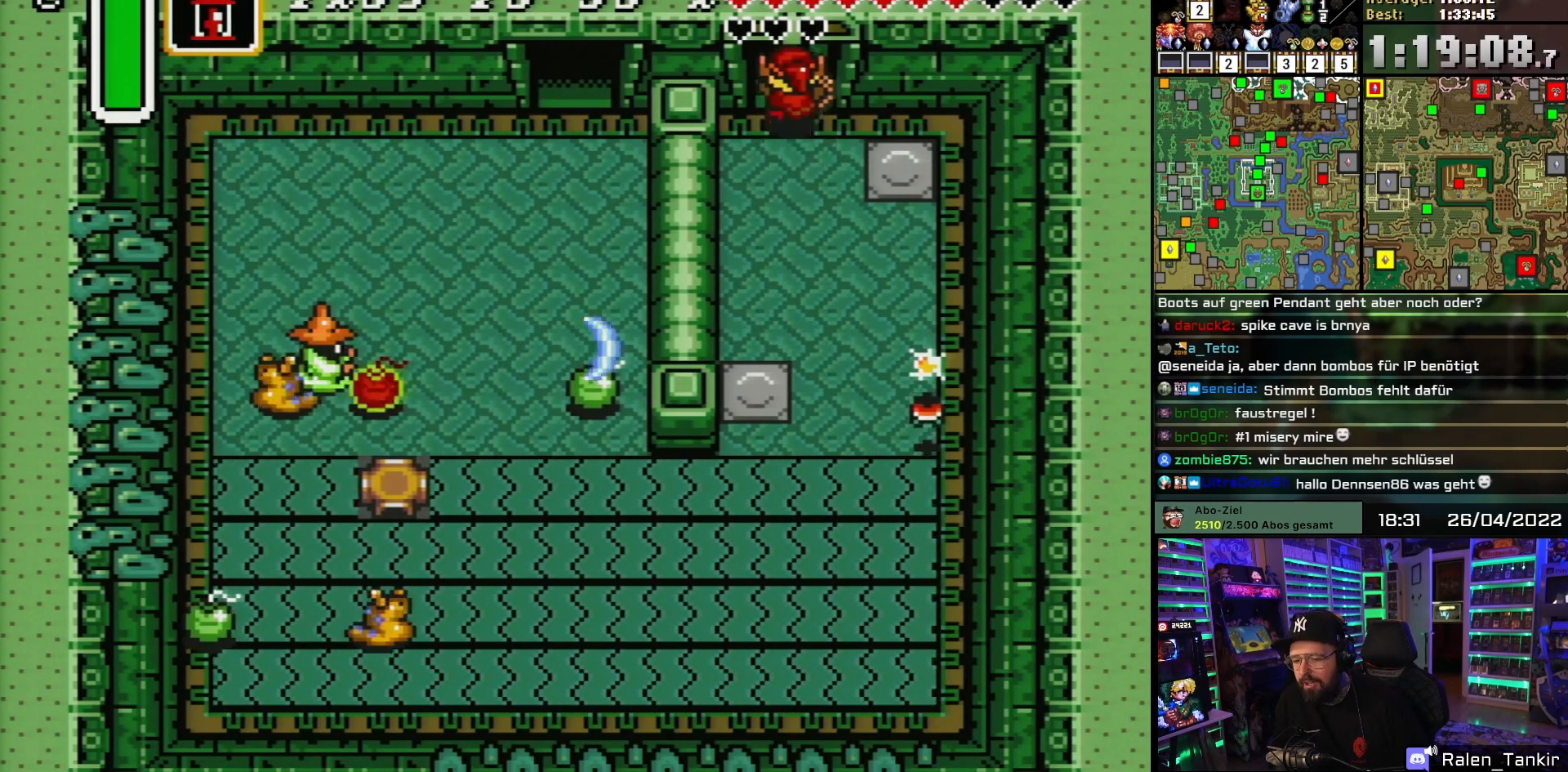
{"buttons": [], "events": [[467, "DPAD_UP", "up"]]}
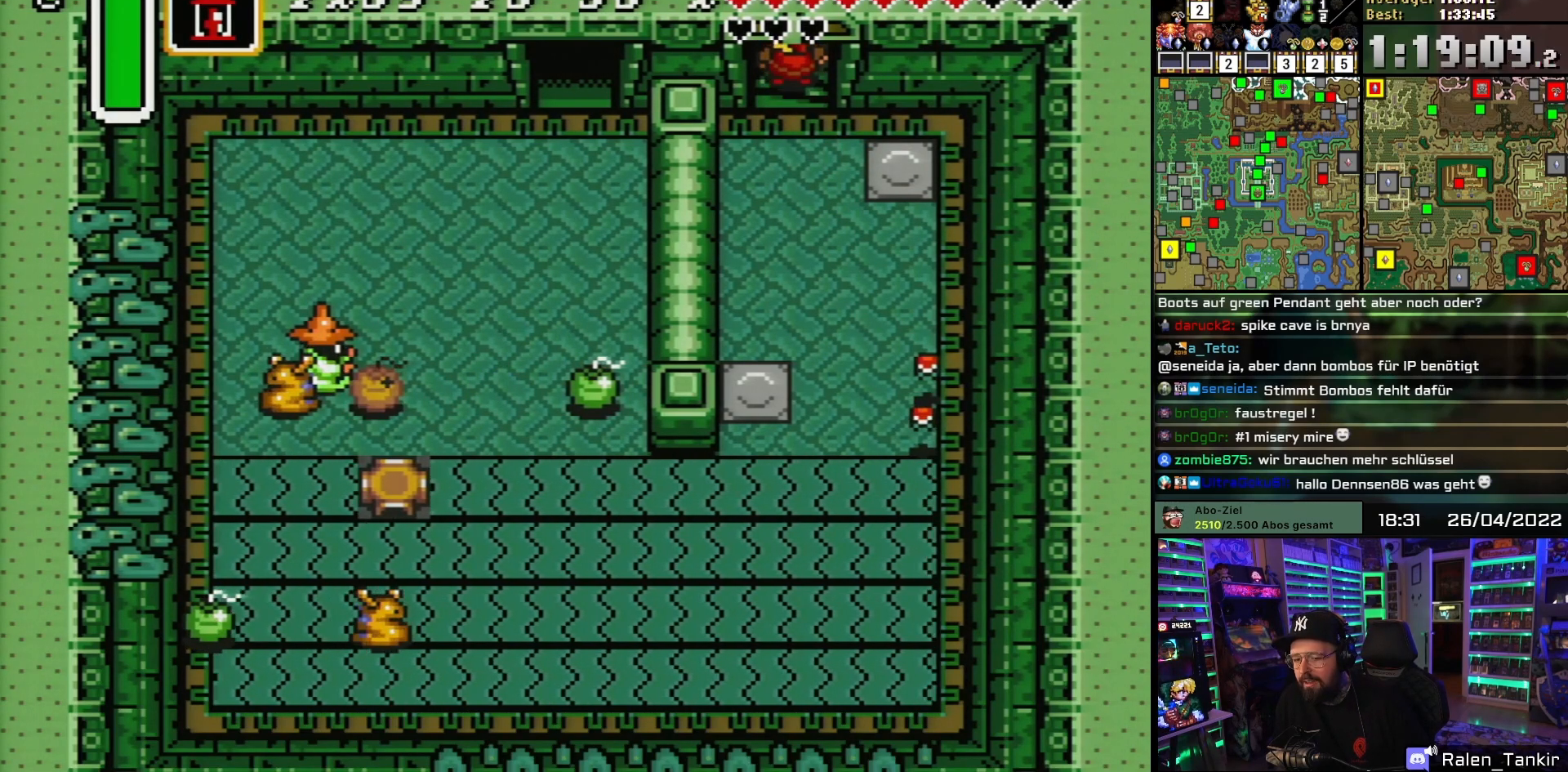
{"buttons": [], "events": []}
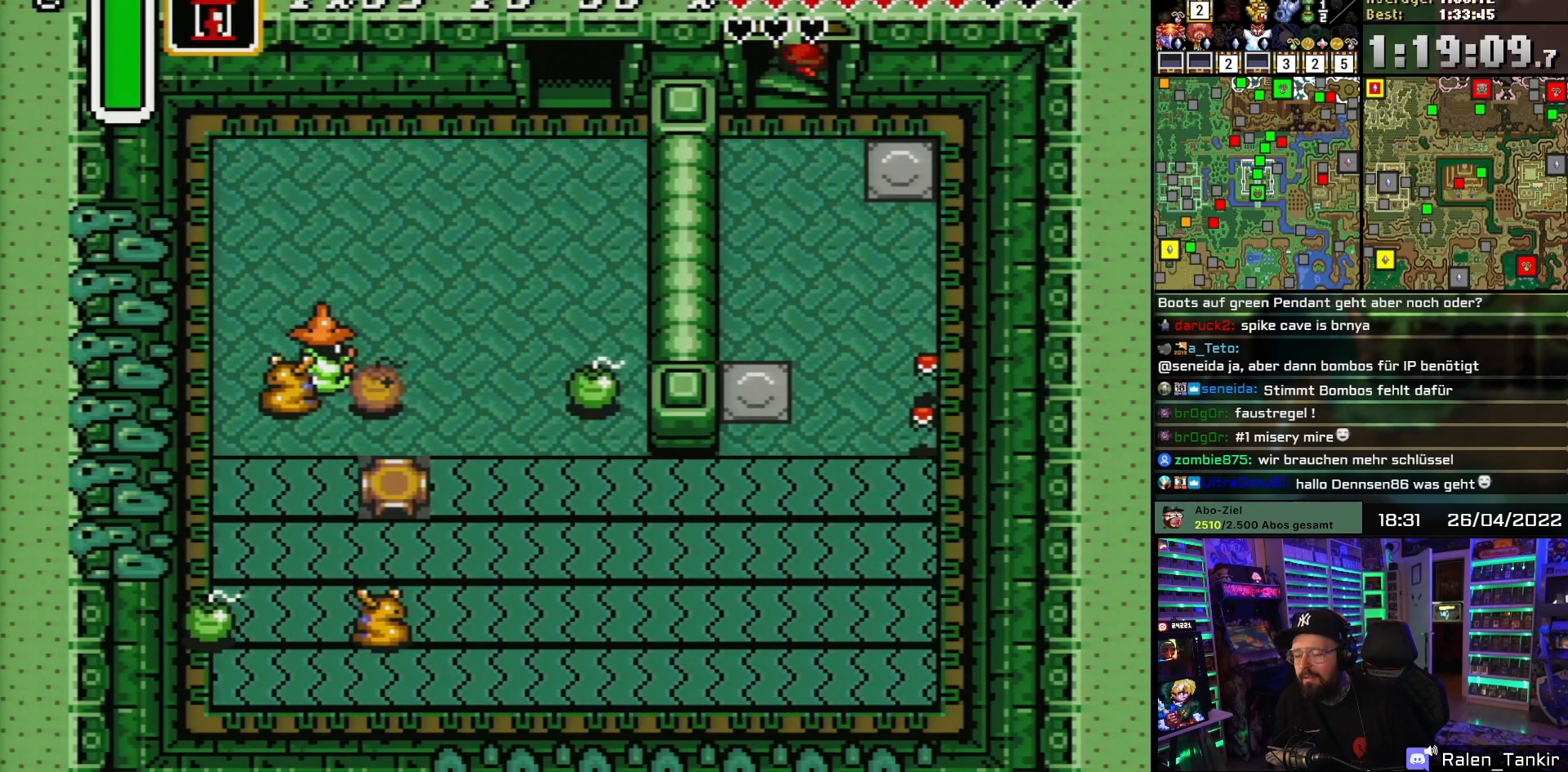
{"buttons": [], "events": []}
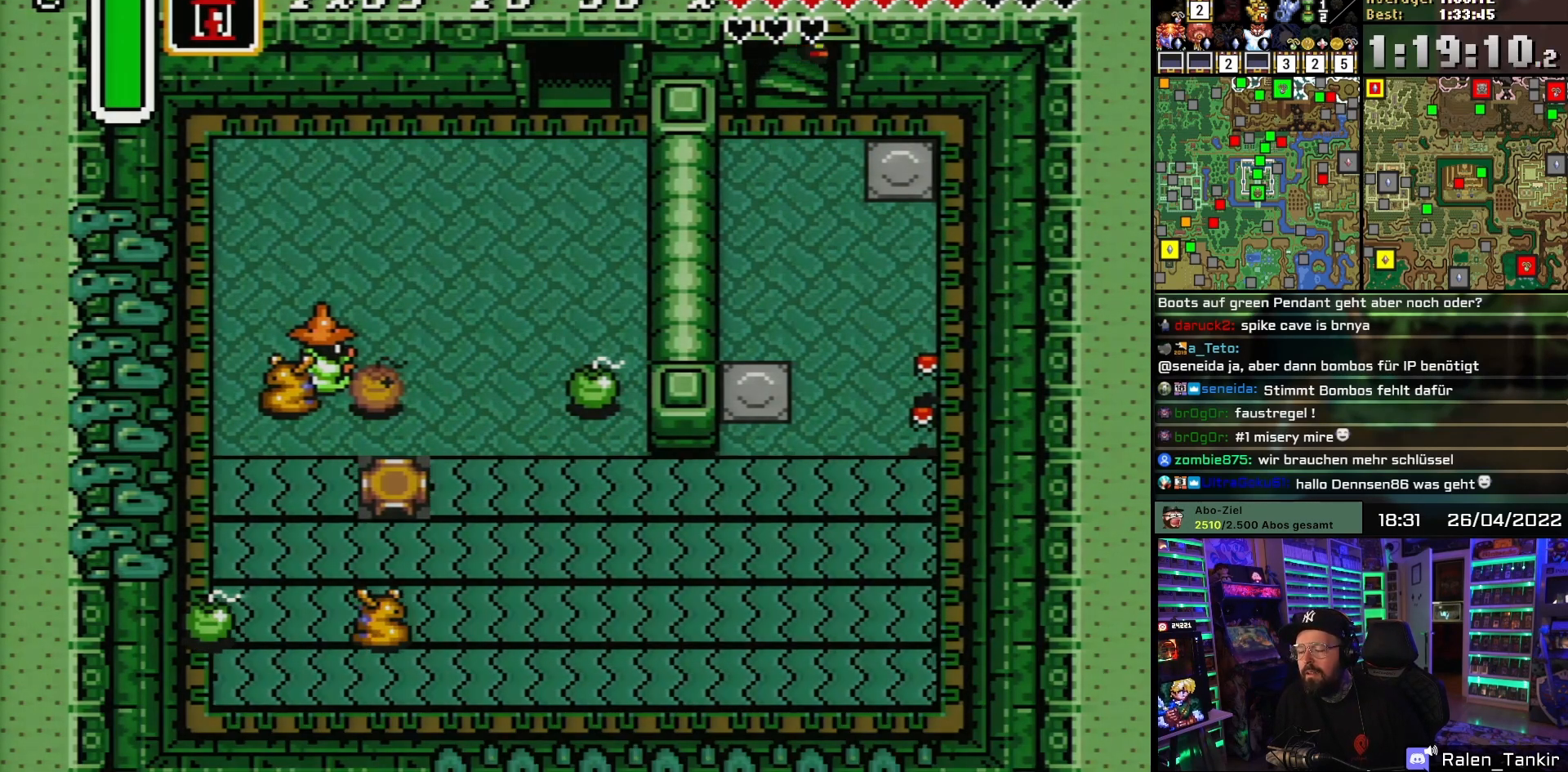
{"buttons": [], "events": []}
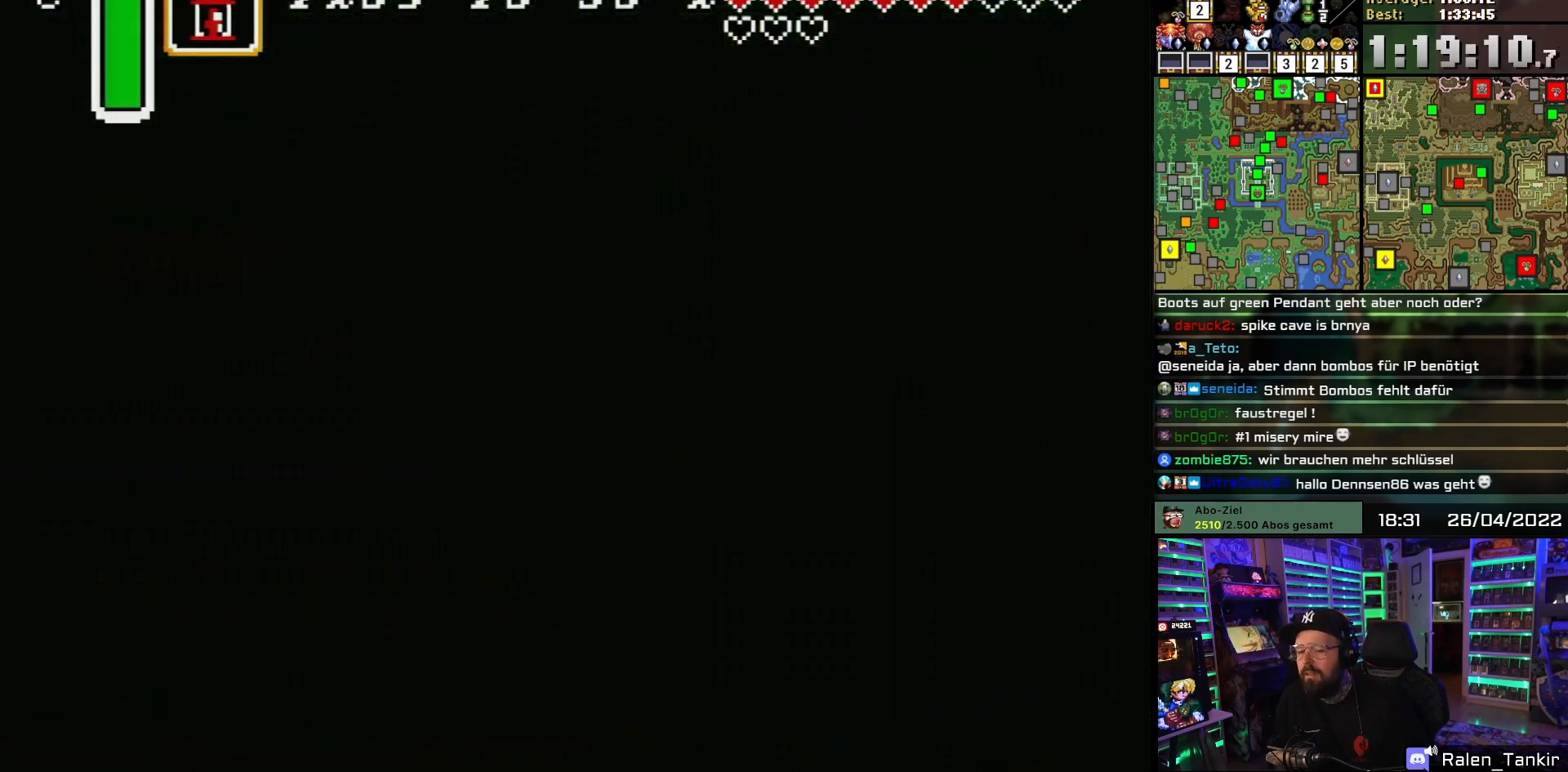
{"buttons": [], "events": []}
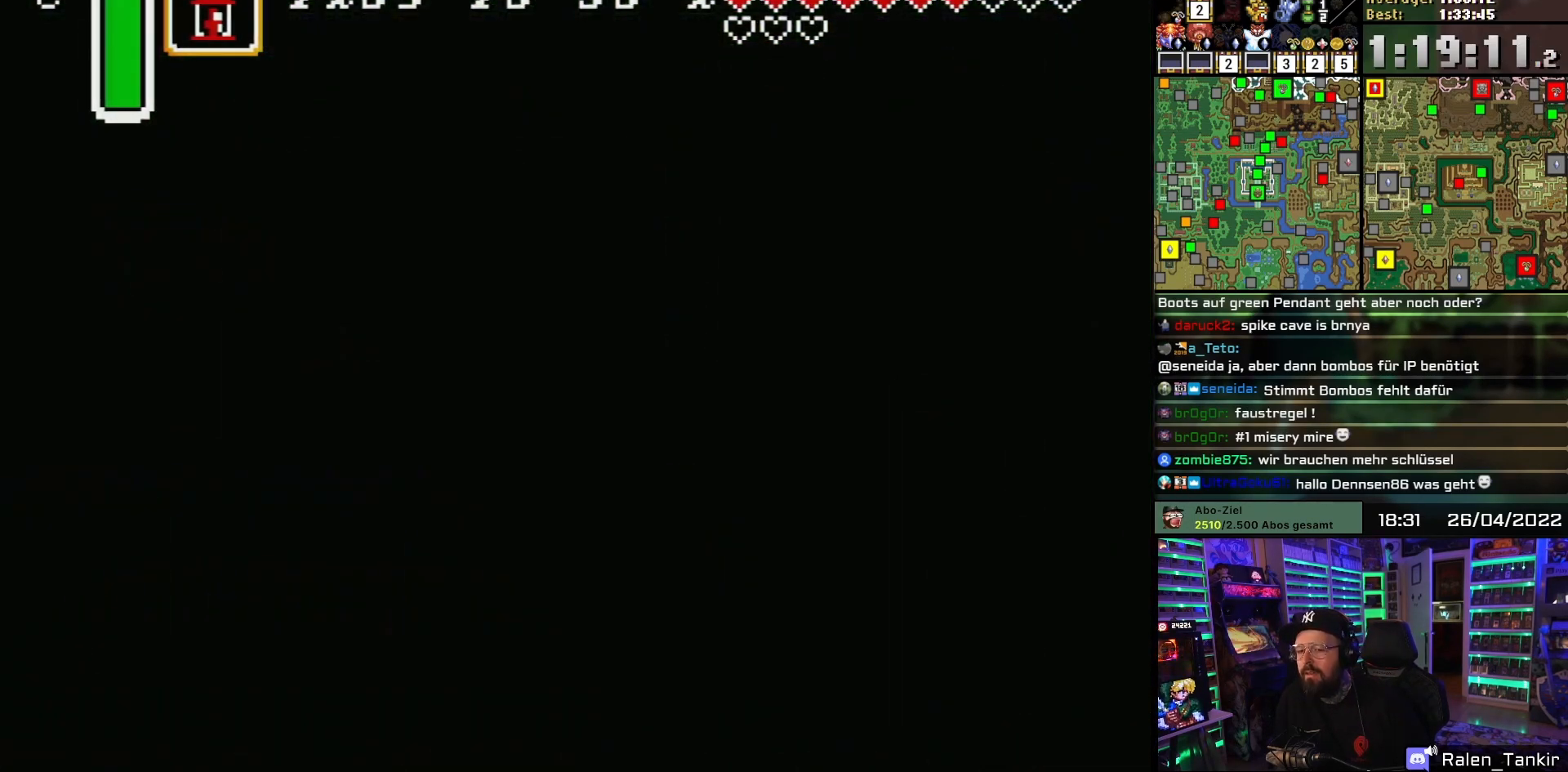
{"buttons": [], "events": []}
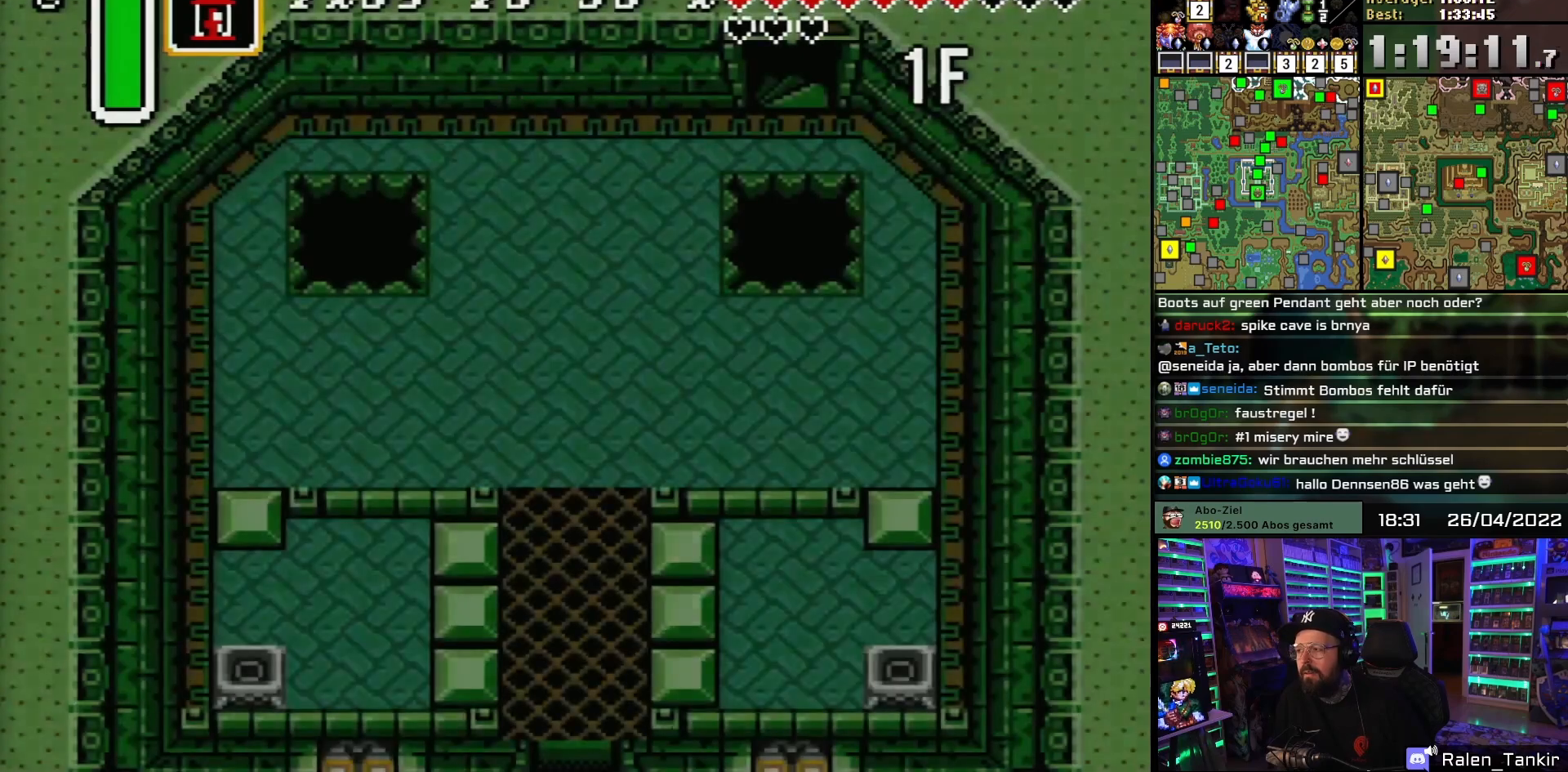
{"buttons": [], "events": []}
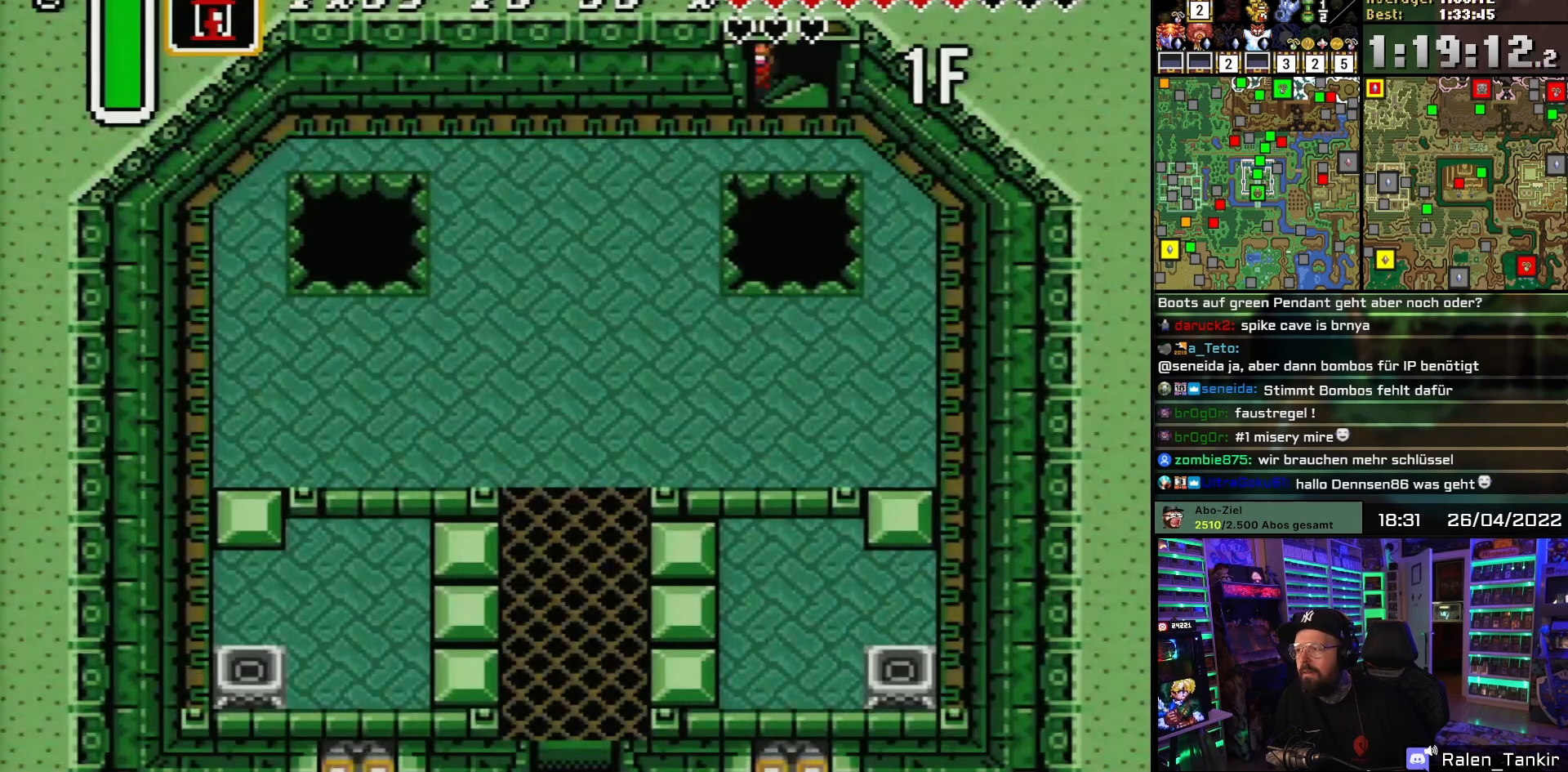
{"buttons": [], "events": []}
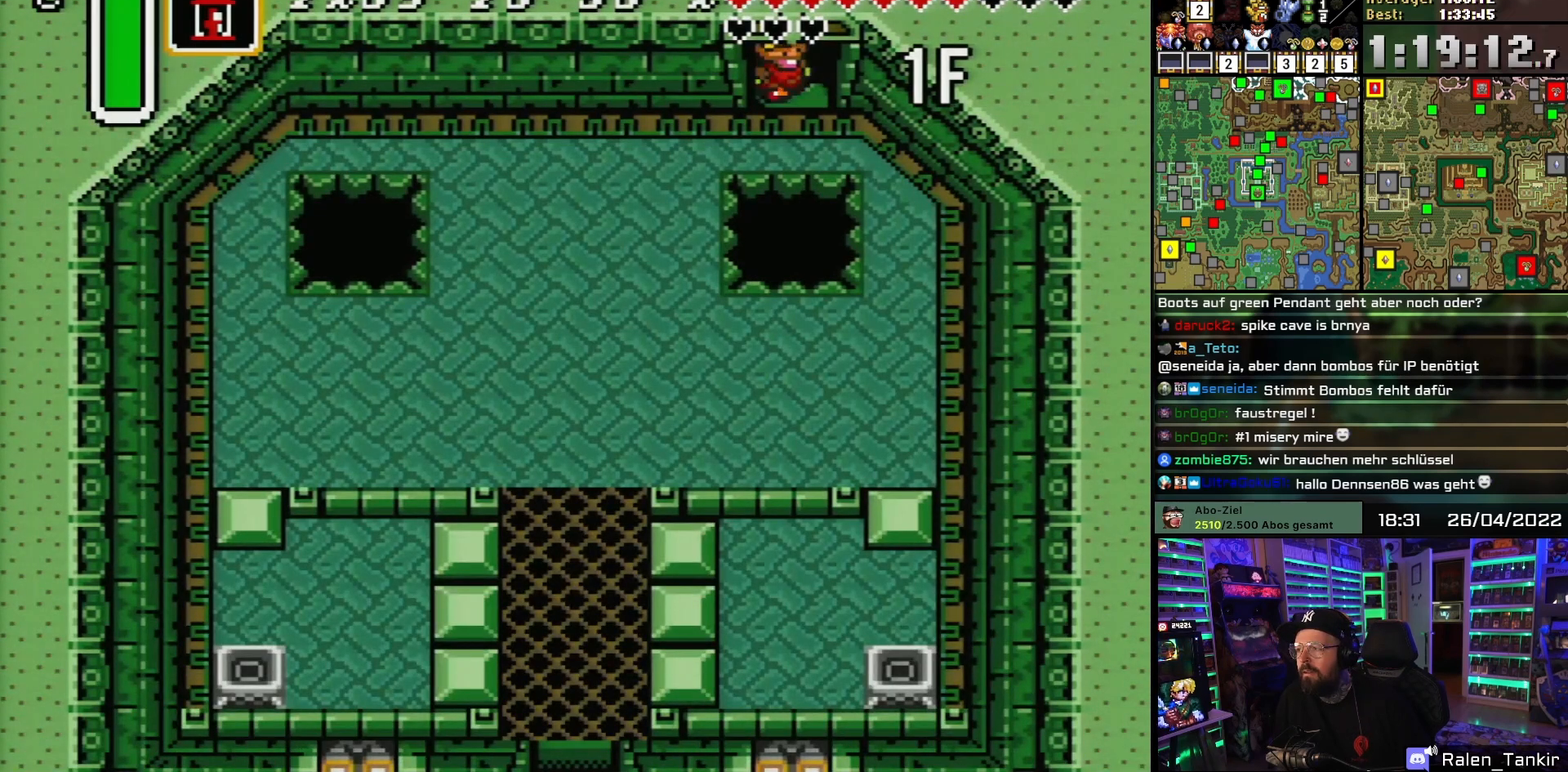
{"buttons": ["DPAD_LEFT"], "events": [[83, "DPAD_LEFT", "down"]]}